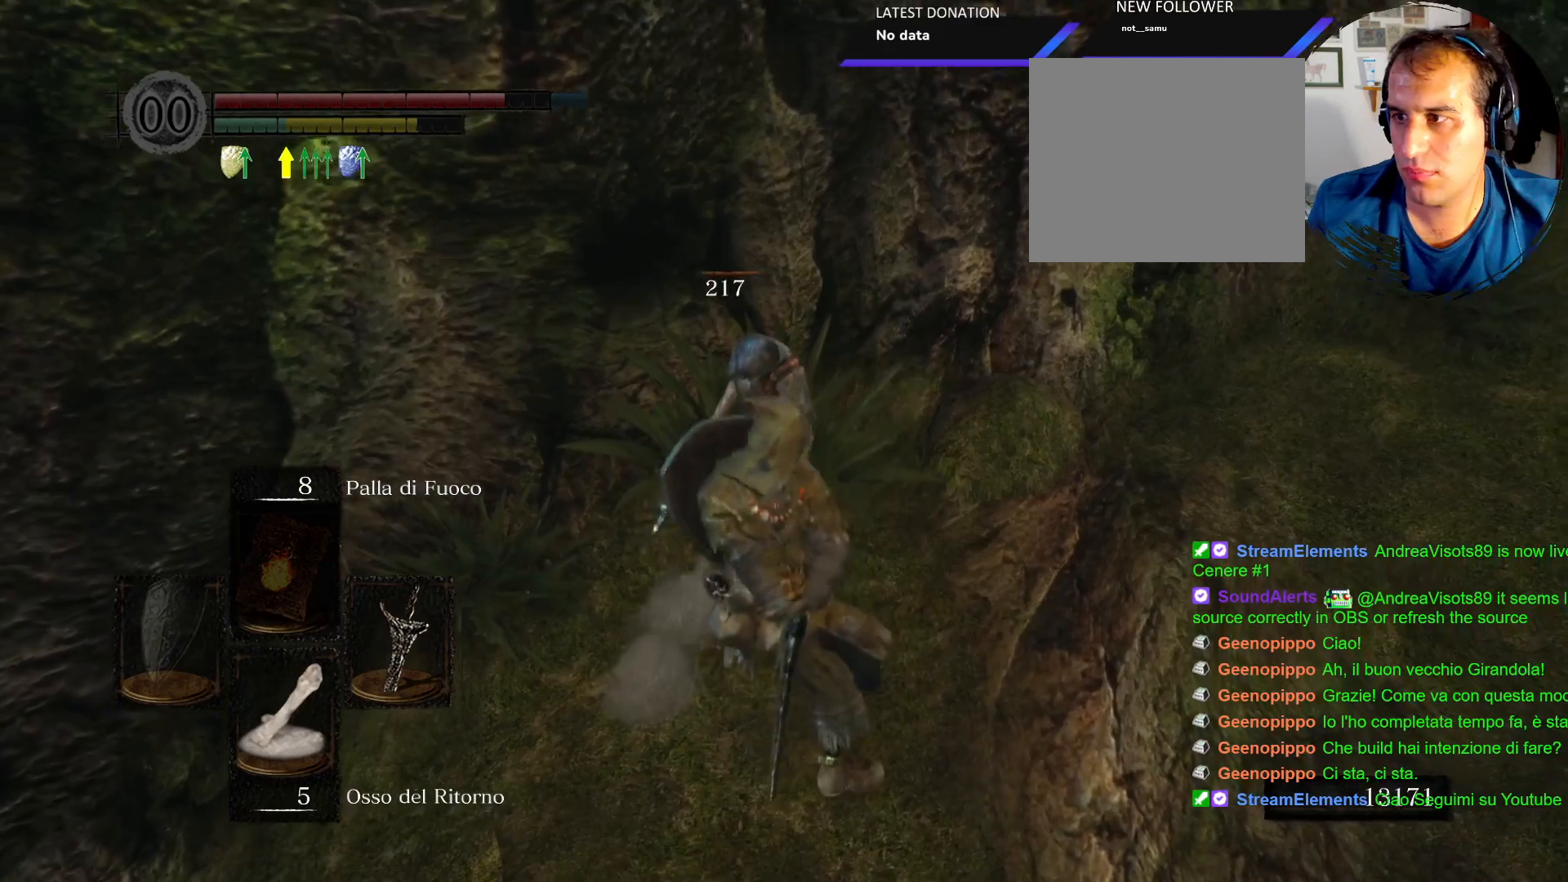
Gameplay with a controller (PlayStation layout); each line is a JSON object with the inputs held at the frame after it (dt_ms = milliseconds from this image to that frame). "events" lists button and stick changes between this image and that frame as [ms after this image, input, new state], when the widget could be followed in between. Not read: L3 R3.
{"dt_ms": 500, "buttons": [], "left_stick": "up-right", "right_stick": "center", "events": [[67, "CIRCLE", "up"], [133, "left_stick", "right"], [350, "right_stick", "right"], [450, "left_stick", "up-right"], [500, "right_stick", "center"]]}
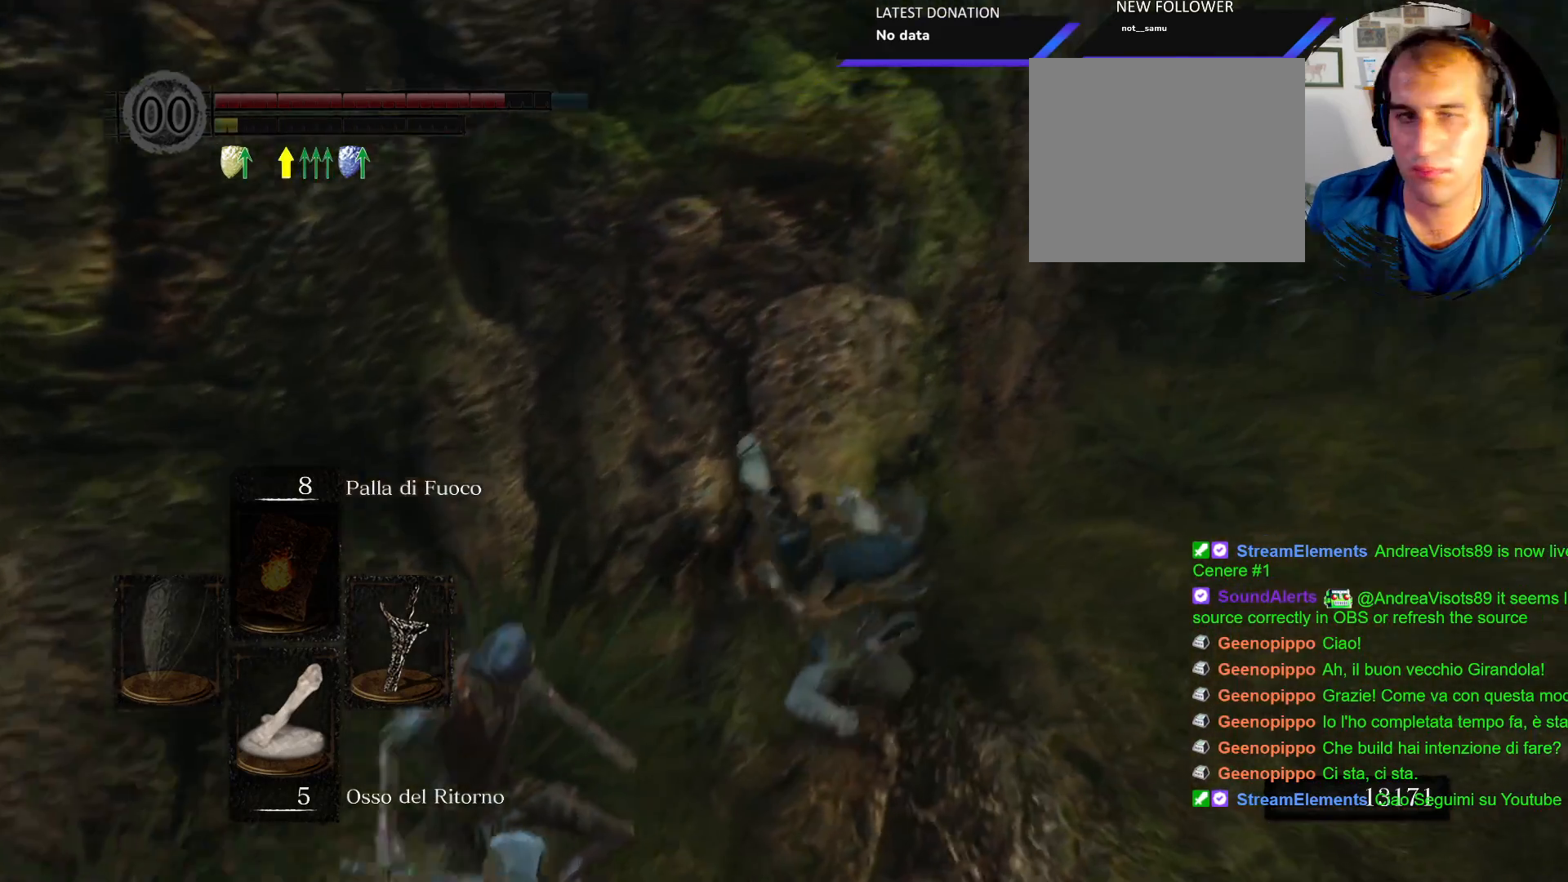
{"dt_ms": 500, "buttons": [], "left_stick": "right", "right_stick": "right", "events": [[250, "right_stick", "right"], [483, "left_stick", "right"]]}
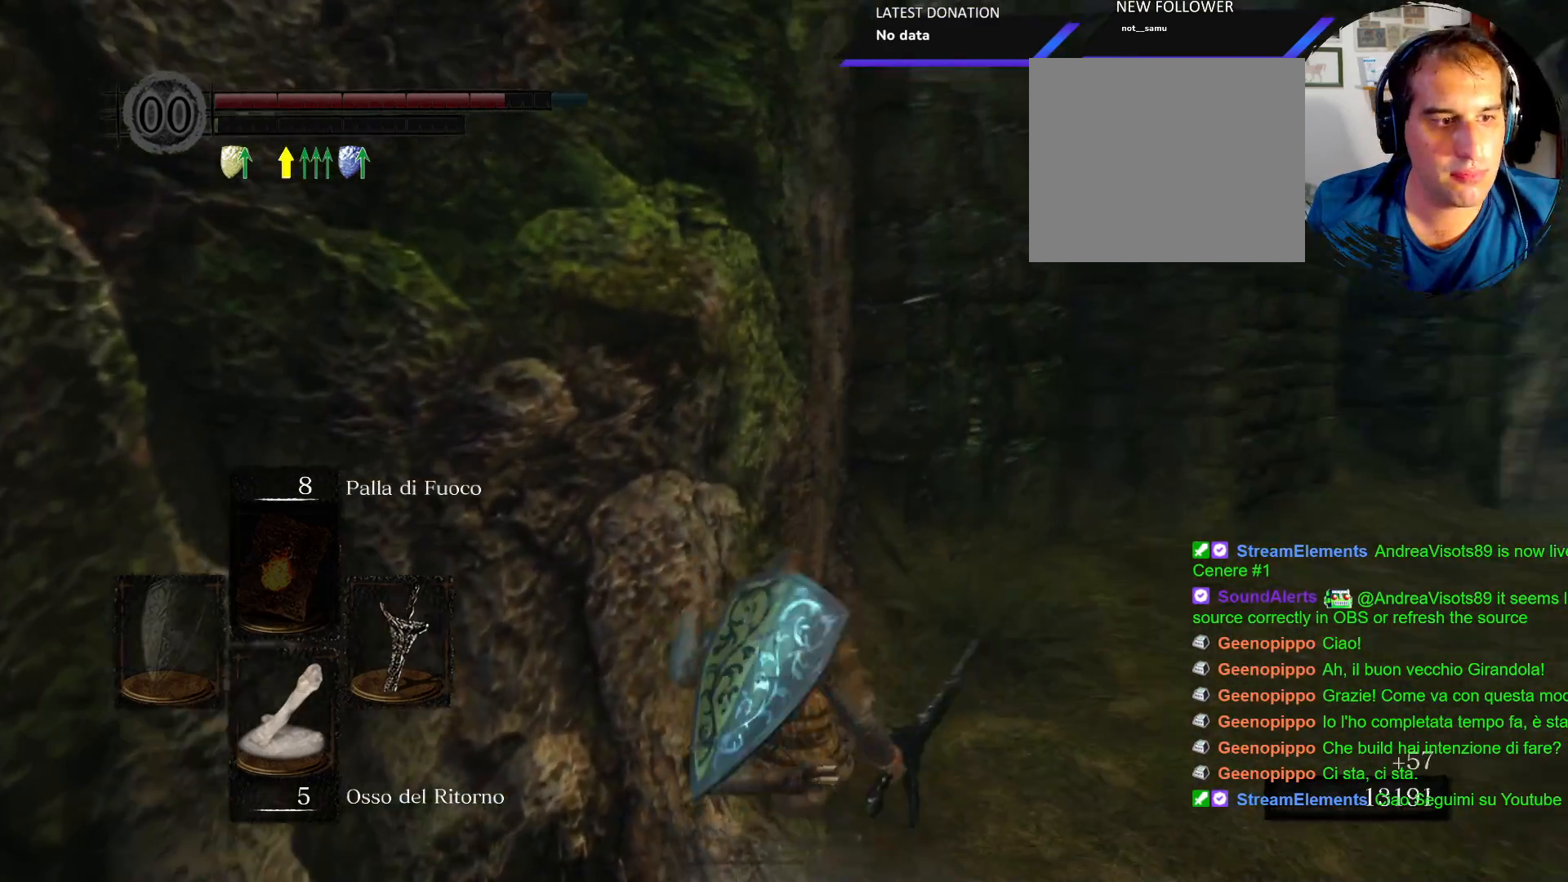
{"dt_ms": 500, "buttons": [], "left_stick": "up", "right_stick": "right", "events": [[83, "left_stick", "up-right"], [217, "right_stick", "center"], [250, "left_stick", "up"], [350, "right_stick", "right"]]}
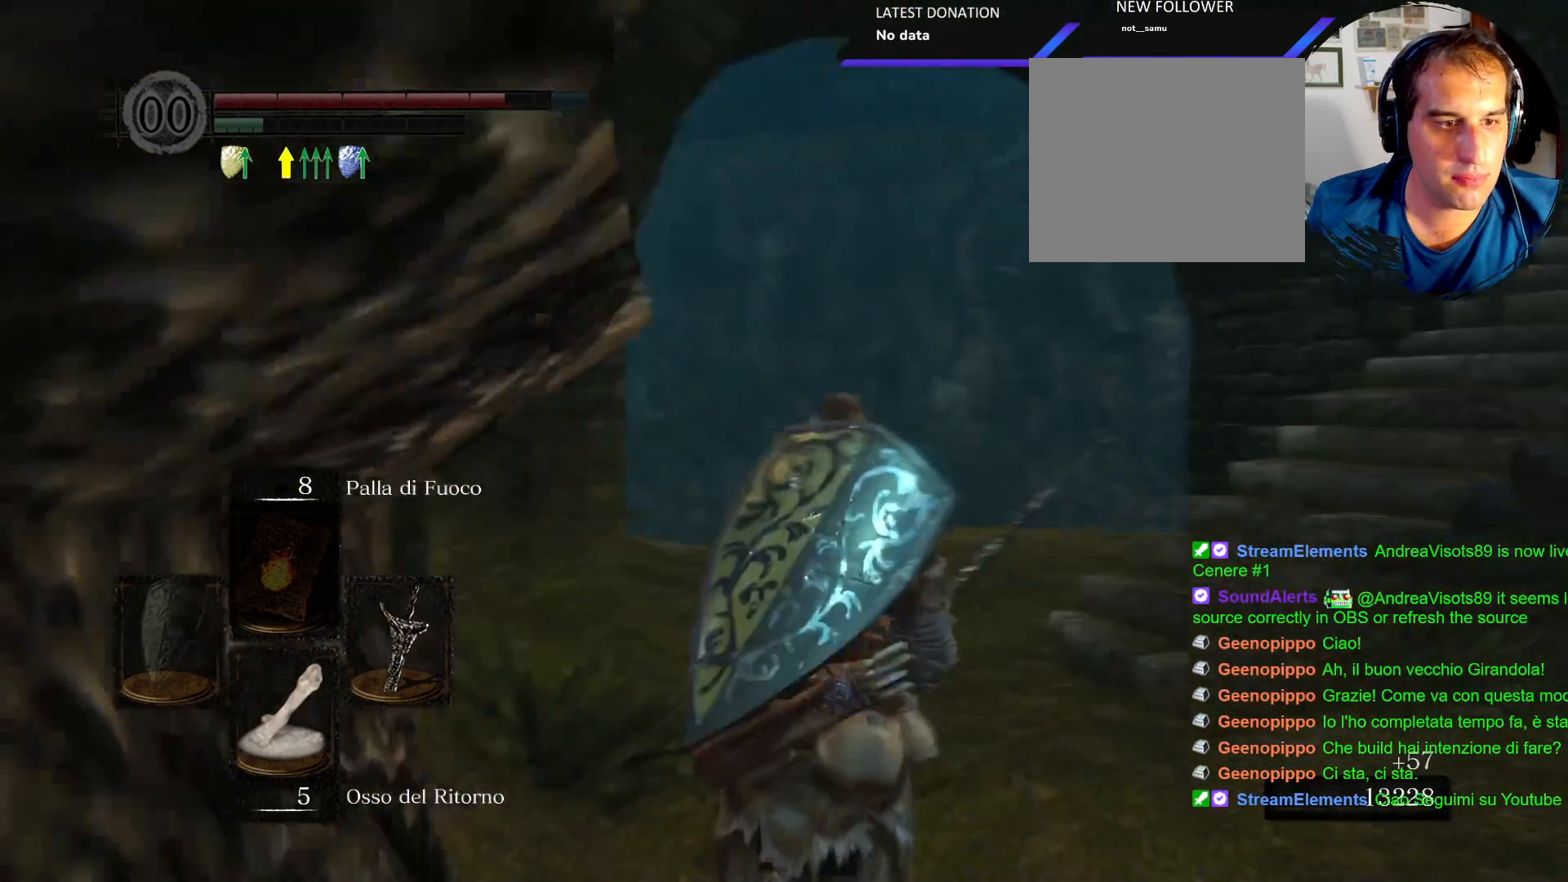
{"dt_ms": 500, "buttons": [], "left_stick": "up", "right_stick": "right", "events": [[50, "right_stick", "center"], [117, "right_stick", "right"], [317, "right_stick", "center"], [417, "right_stick", "right"]]}
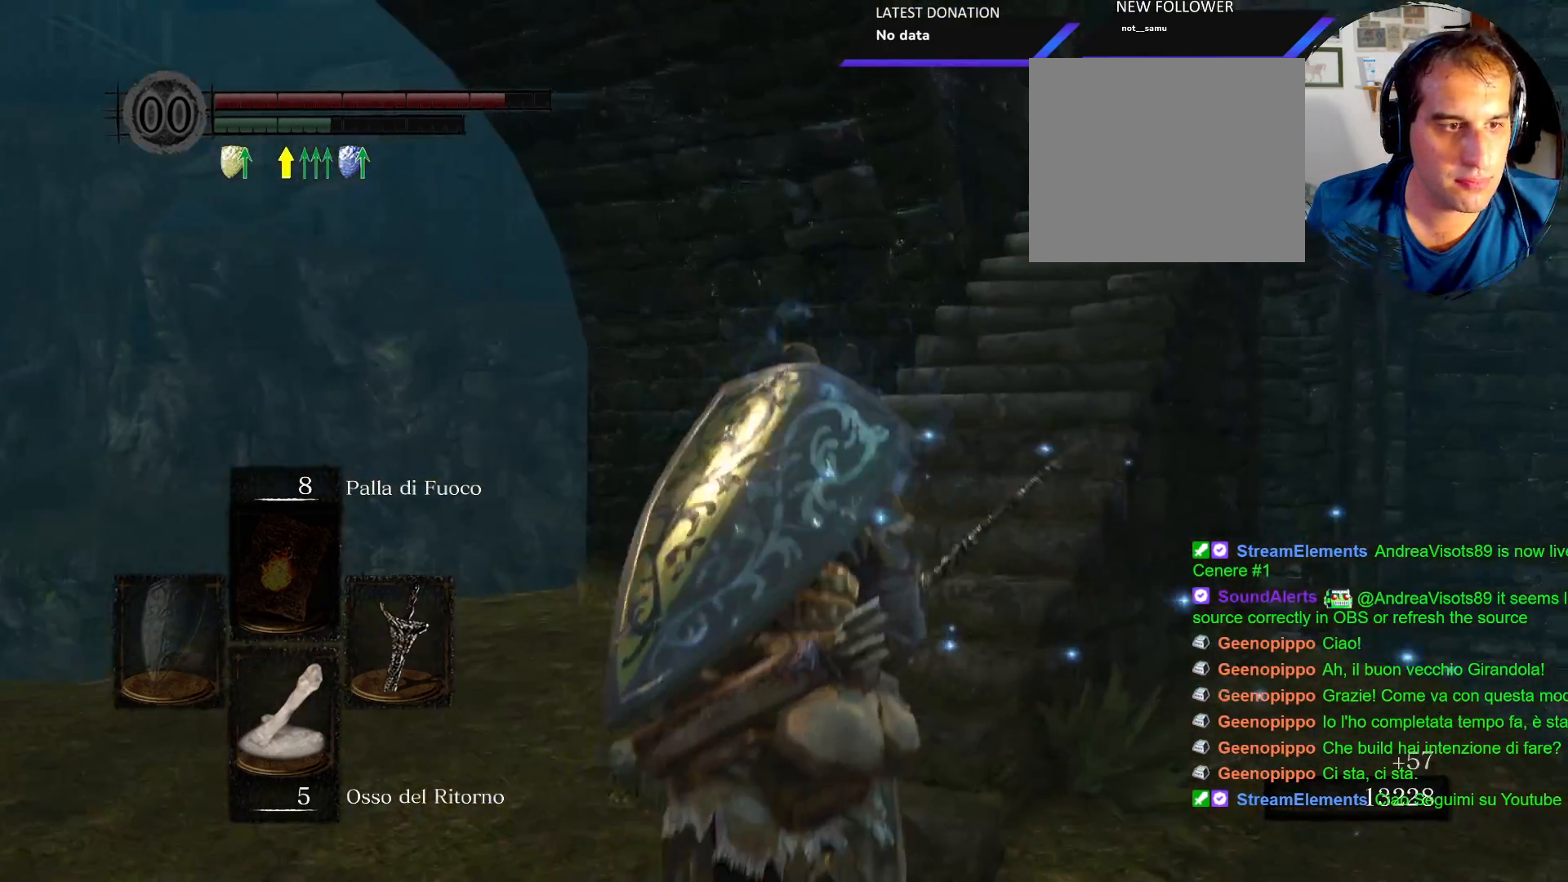
{"dt_ms": 500, "buttons": [], "left_stick": "up", "right_stick": "center"}
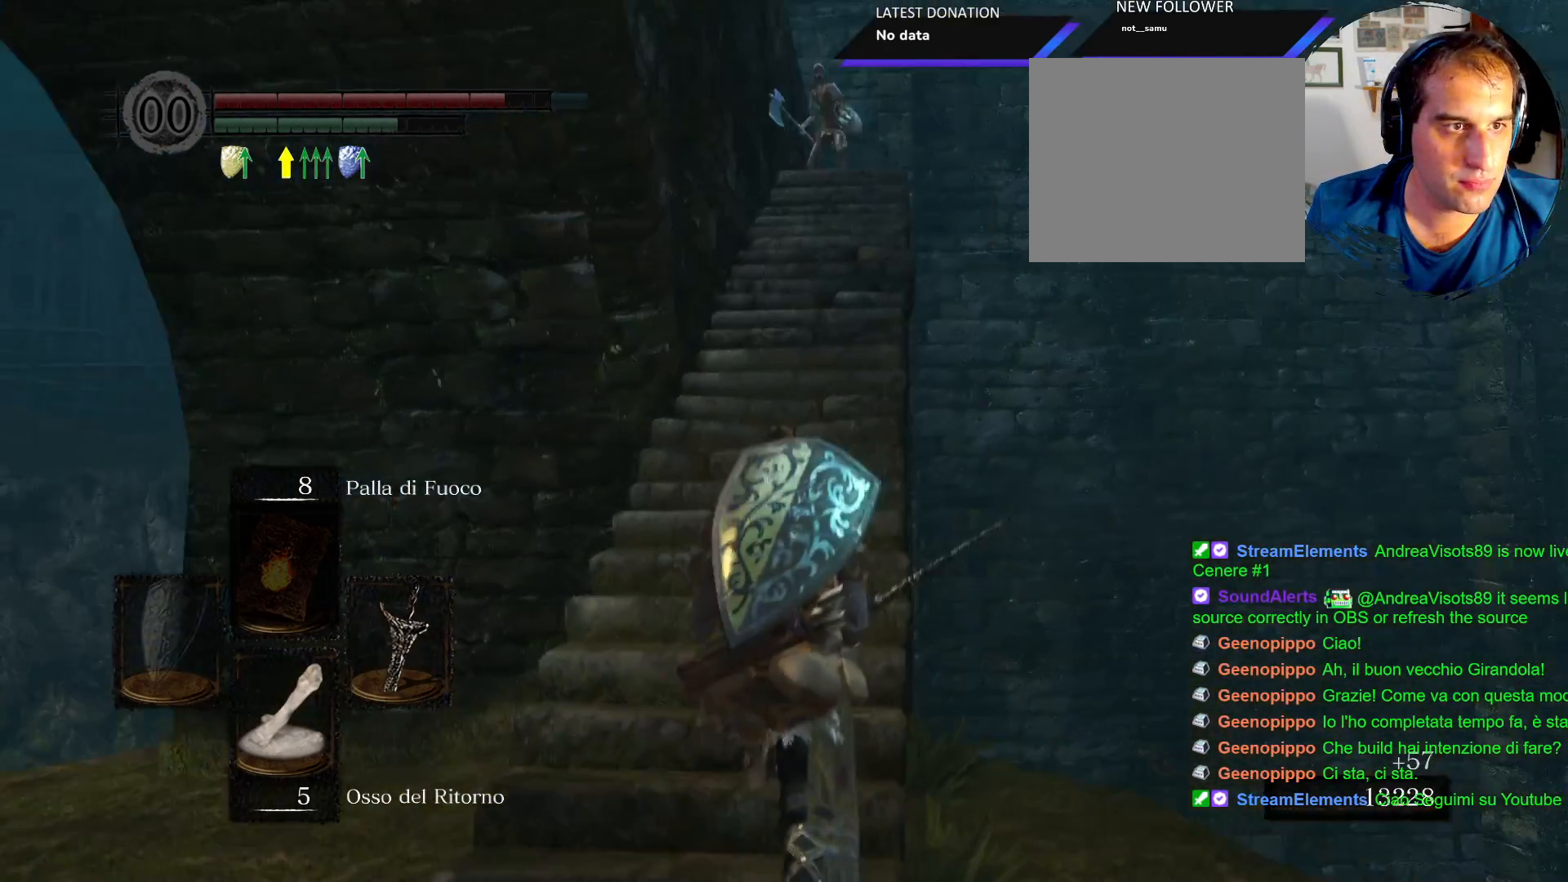
{"dt_ms": 500, "buttons": [], "left_stick": "up", "right_stick": "center", "events": []}
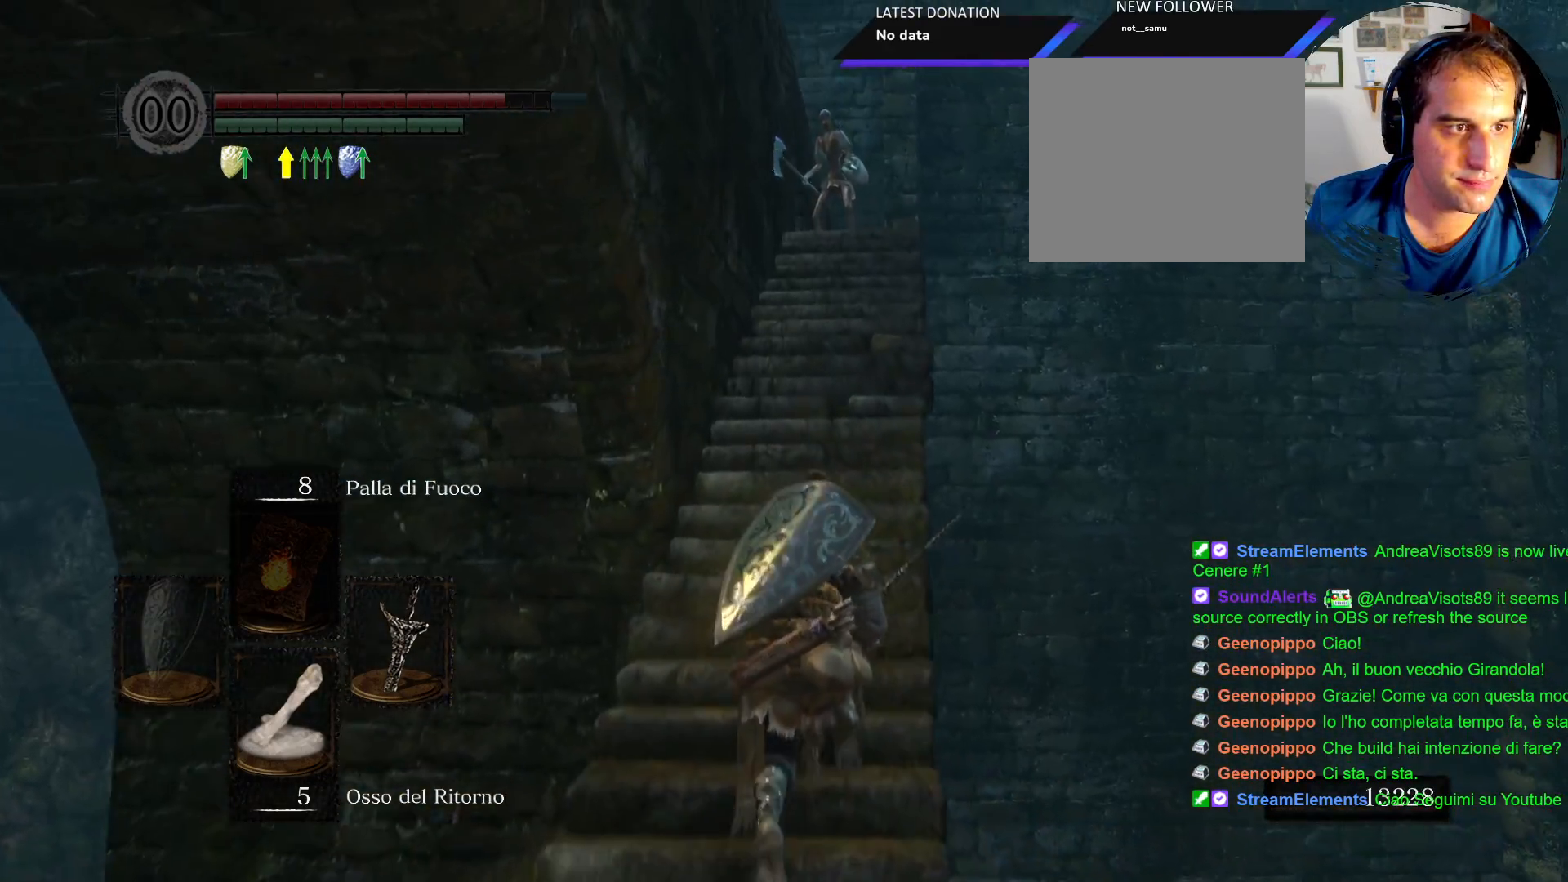
{"dt_ms": 500, "buttons": [], "left_stick": "center", "right_stick": "center", "events": [[283, "left_stick", "center"]]}
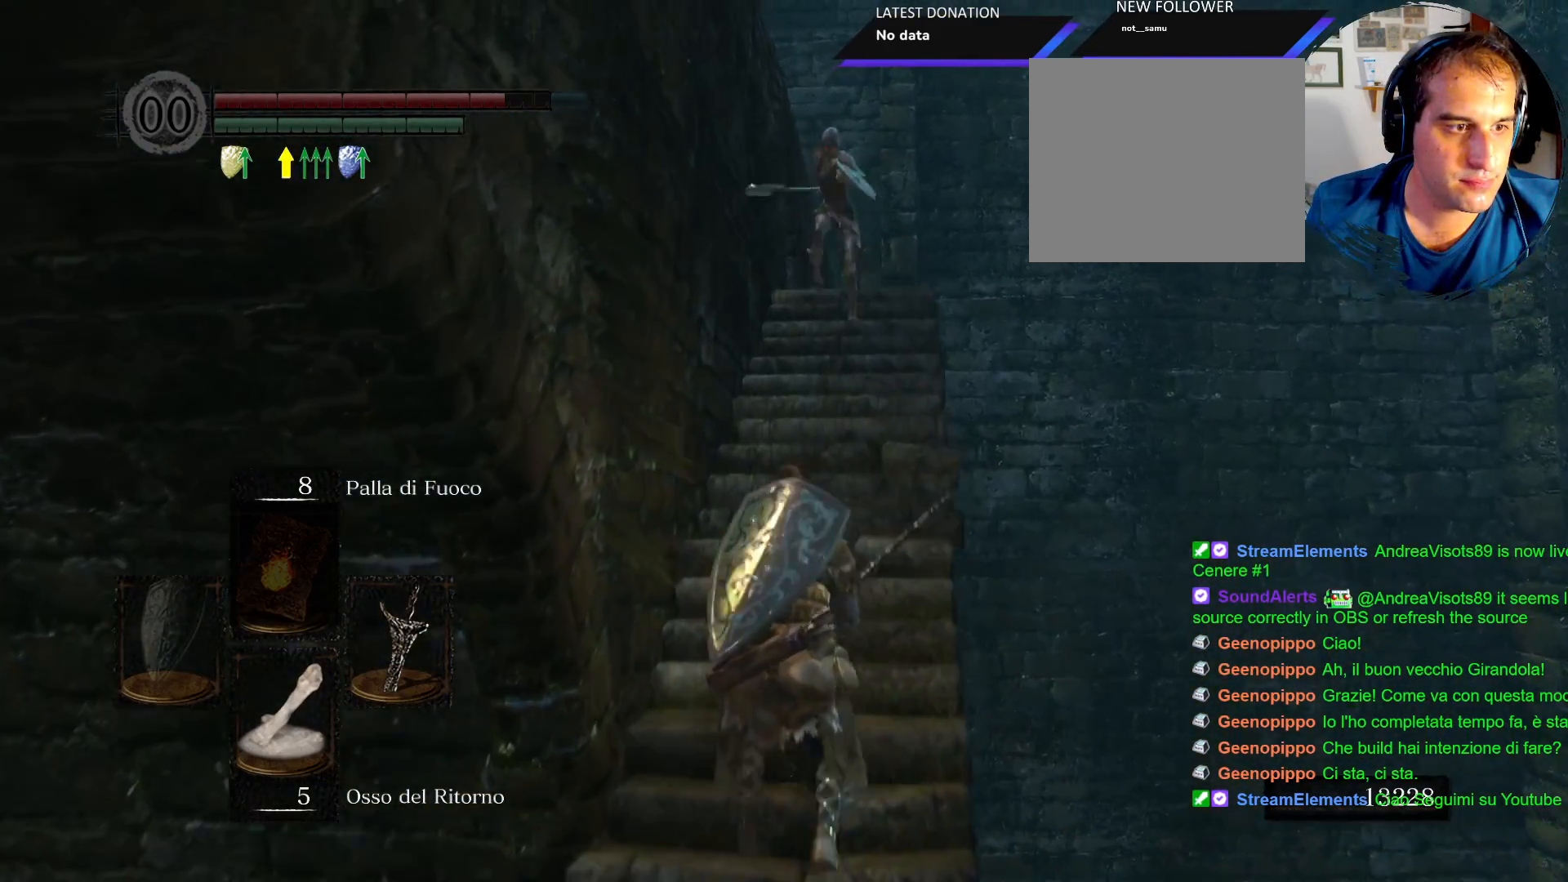
{"dt_ms": 500, "buttons": [], "left_stick": "center", "right_stick": "center", "events": [[367, "DPAD_LEFT", "down"], [467, "DPAD_LEFT", "up"]]}
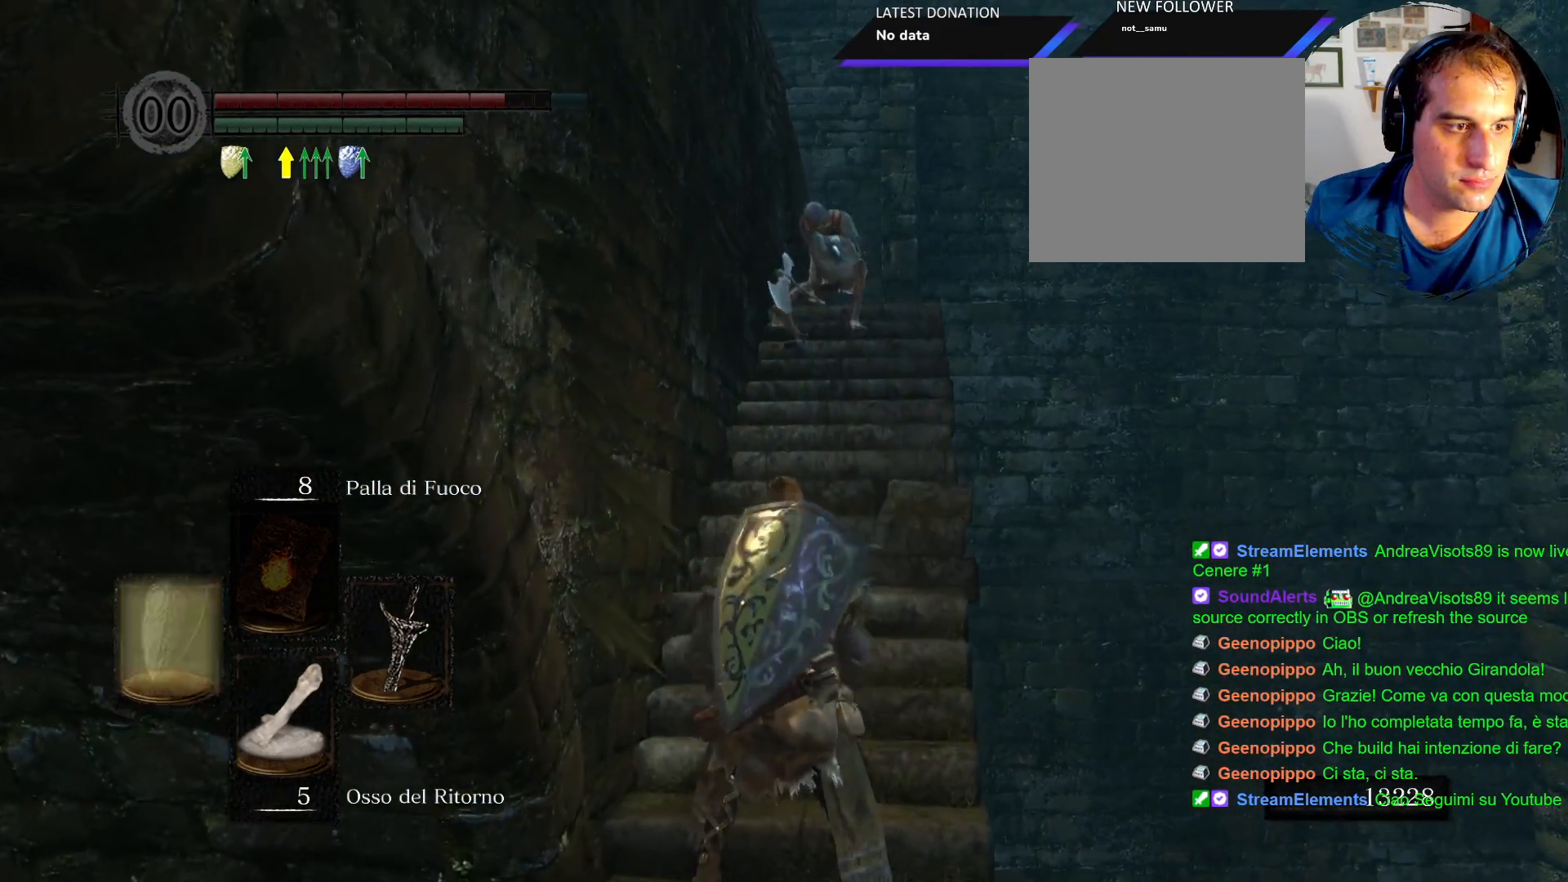
{"dt_ms": 500, "buttons": [], "left_stick": "down", "right_stick": "center", "events": [[217, "left_stick", "down"]]}
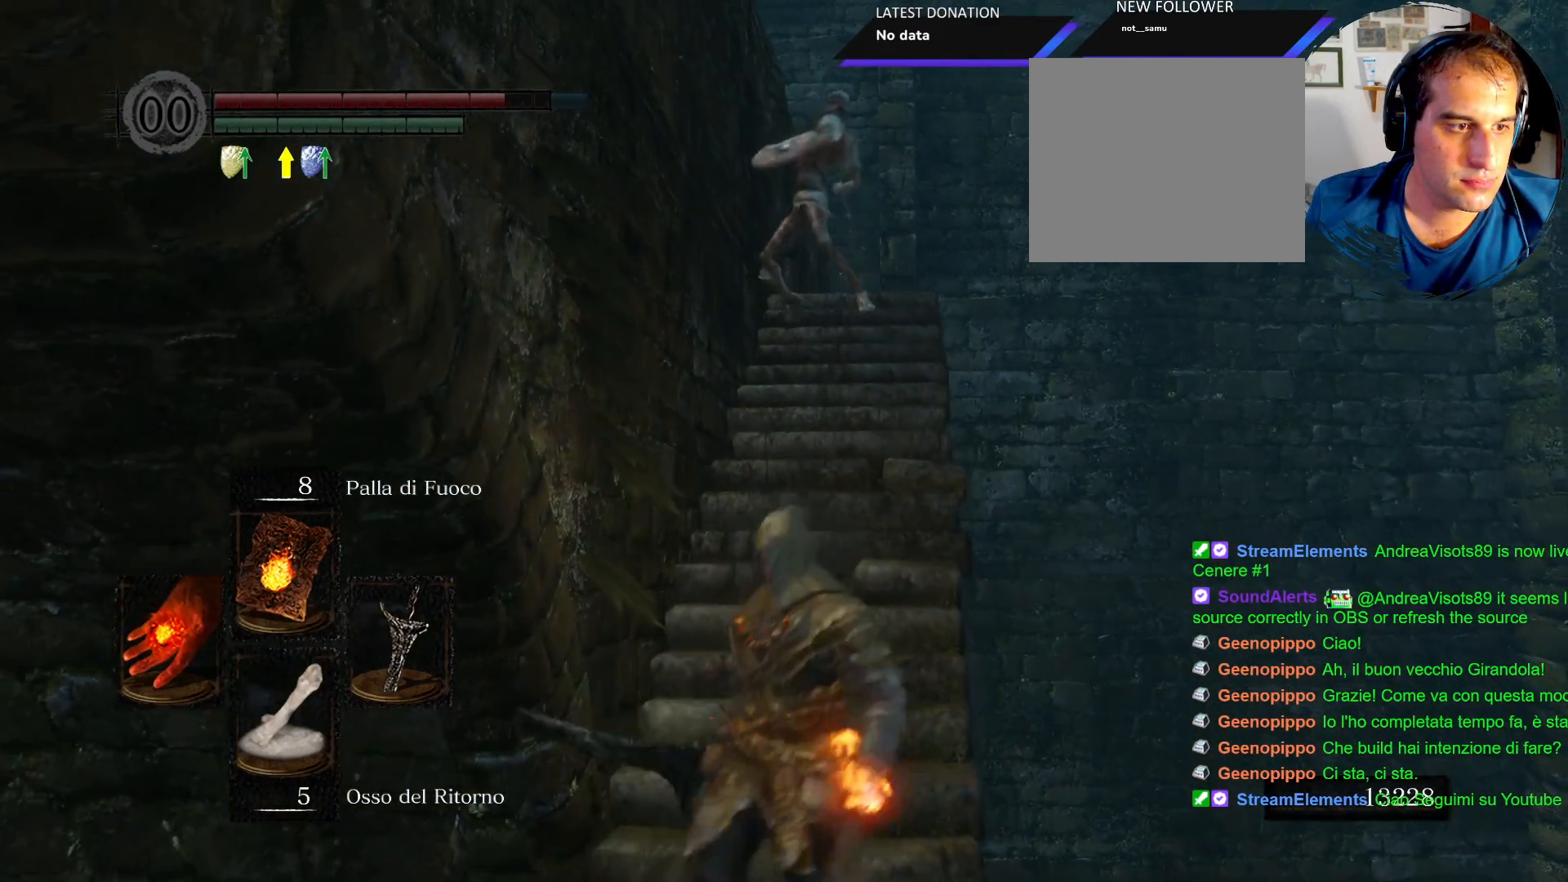
{"dt_ms": 500, "buttons": [], "left_stick": "center", "right_stick": "center", "events": [[267, "left_stick", "center"], [350, "DPAD_LEFT", "down"], [467, "DPAD_LEFT", "up"]]}
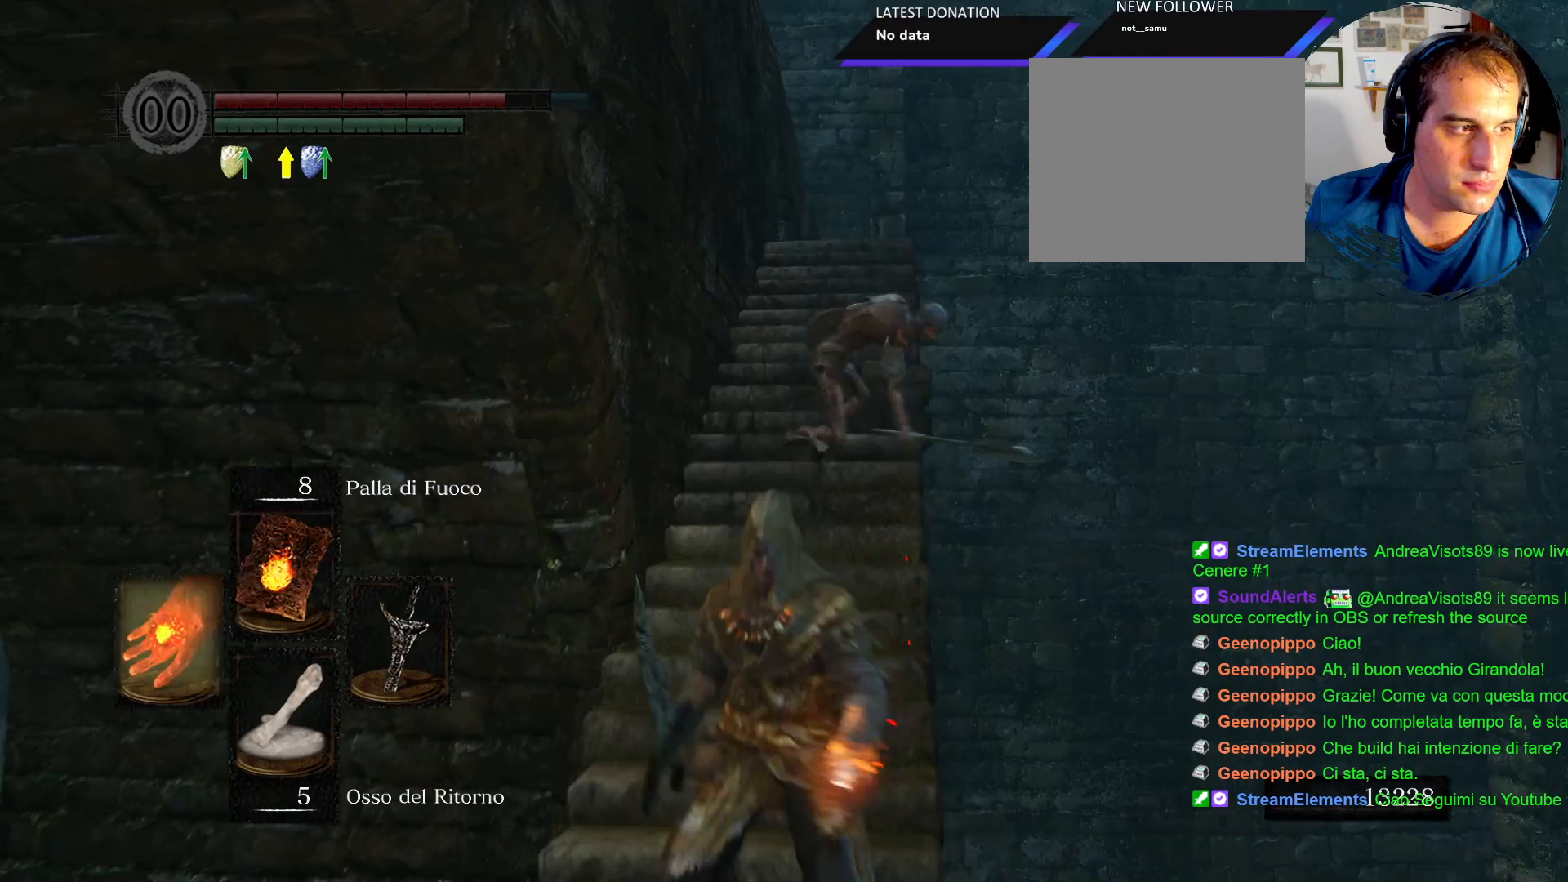
{"dt_ms": 500, "buttons": [], "left_stick": "up", "right_stick": "center", "events": [[217, "left_stick", "up"]]}
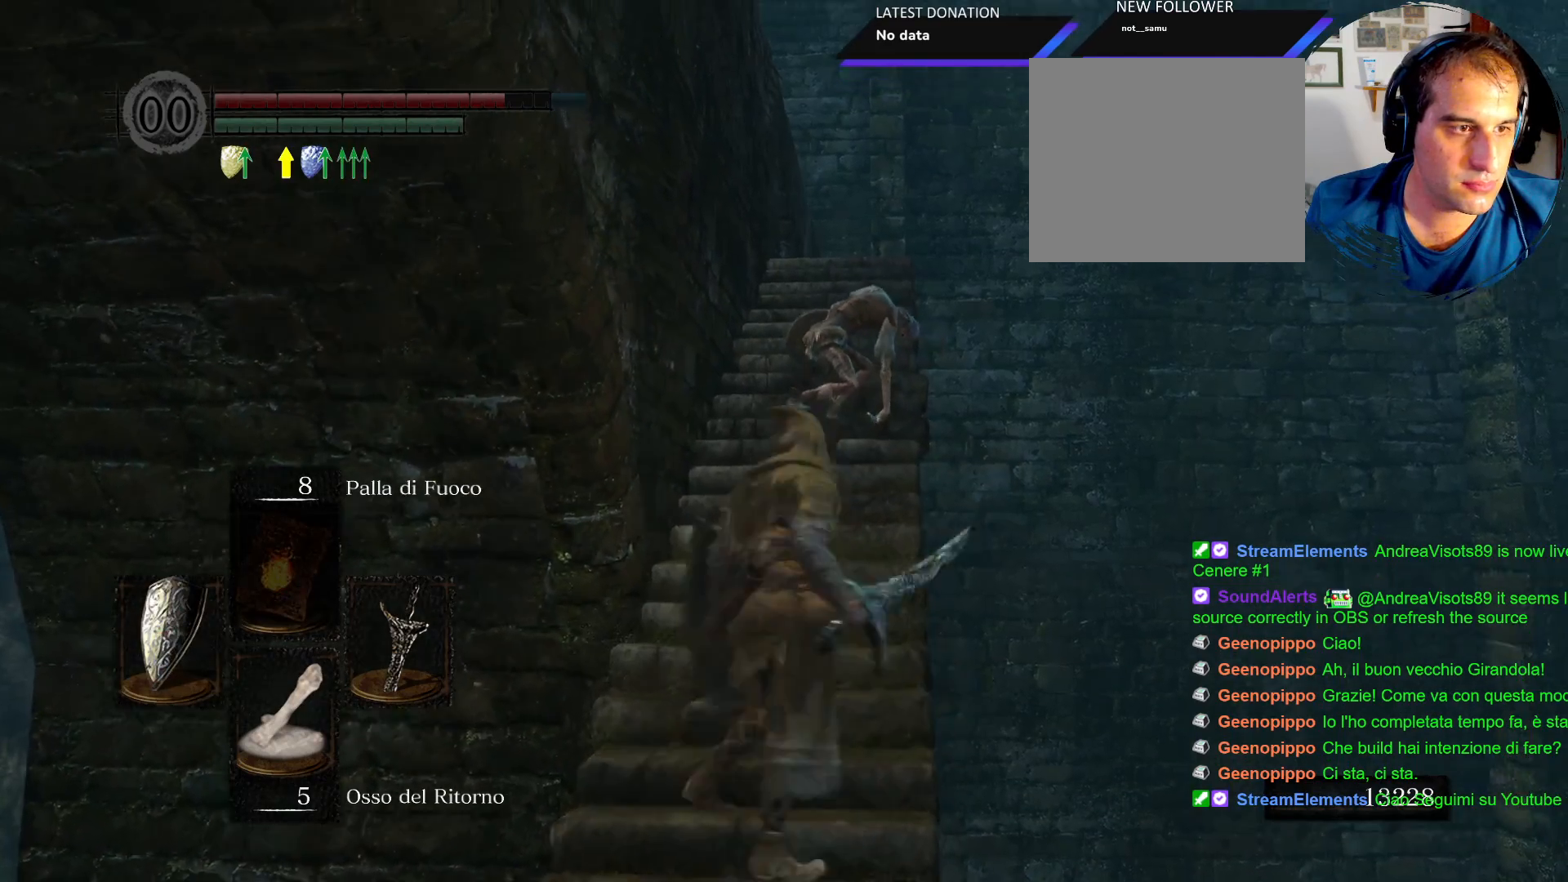
{"dt_ms": 500, "buttons": [], "left_stick": "up", "right_stick": "center", "events": []}
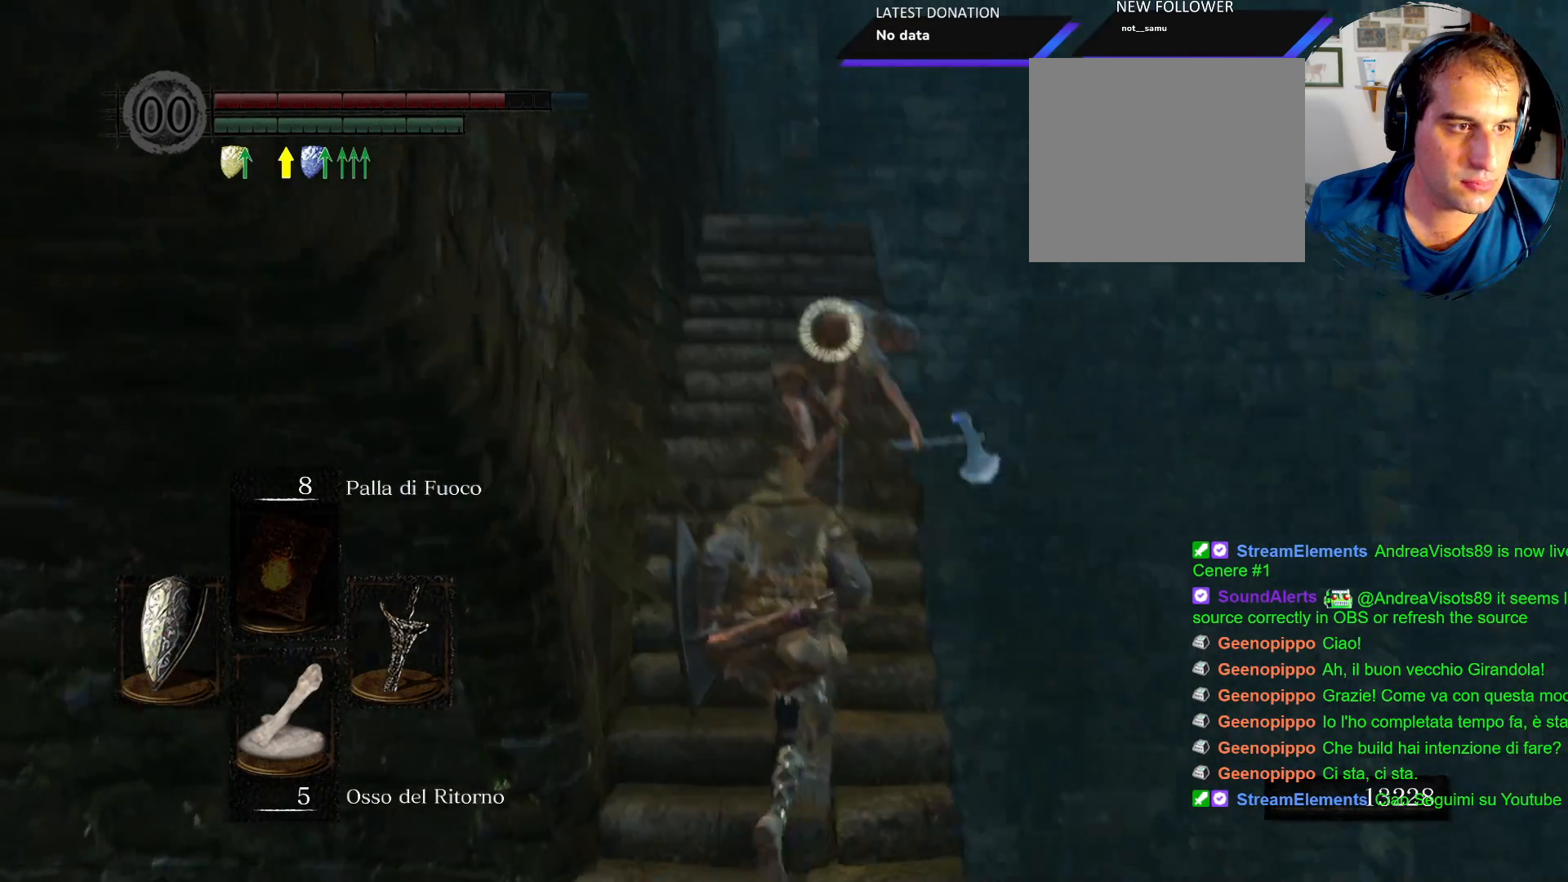
{"dt_ms": 500, "buttons": [], "left_stick": "center", "right_stick": "center", "events": [[350, "left_stick", "center"]]}
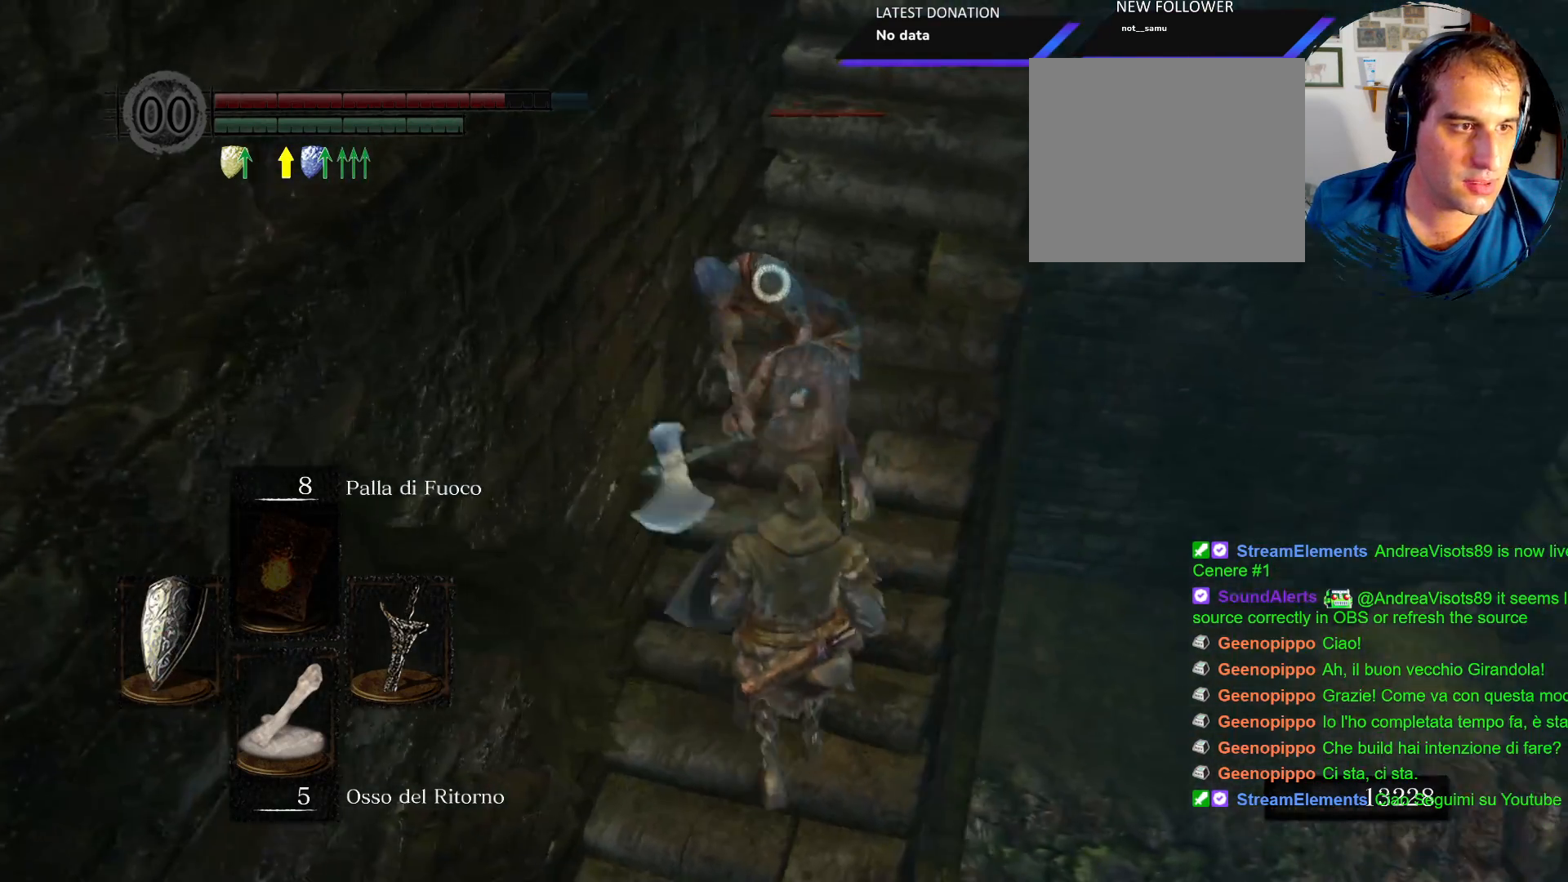
{"dt_ms": 500, "buttons": [], "left_stick": "center", "right_stick": "center", "events": [[200, "R1", "down"], [233, "R2", "down"], [300, "R1", "up"], [300, "R2", "up"]]}
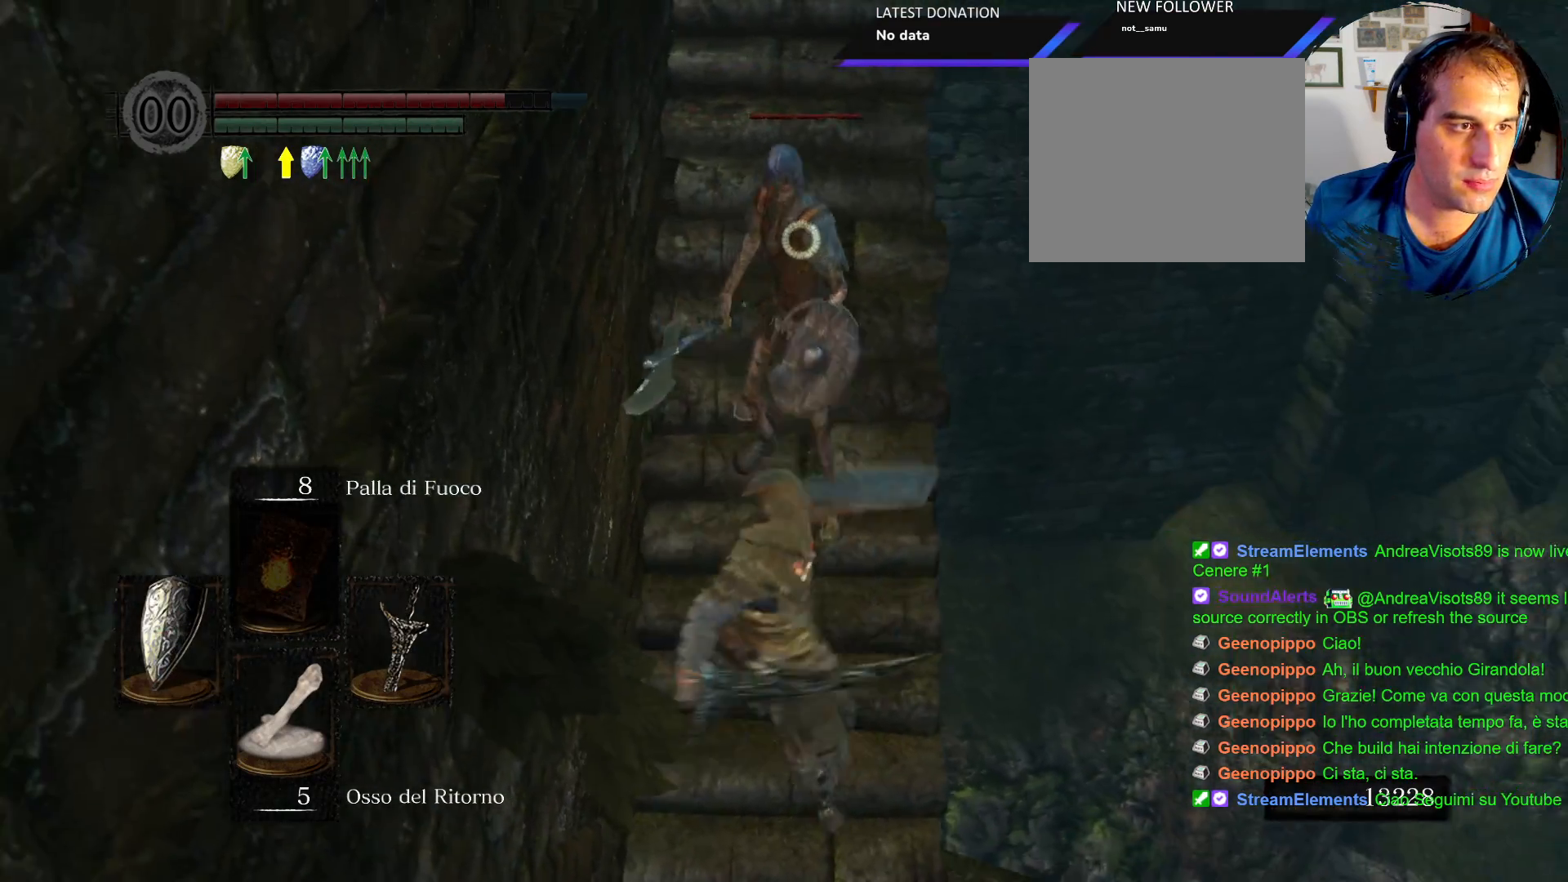
{"dt_ms": 500, "buttons": [], "left_stick": "center", "right_stick": "center", "events": []}
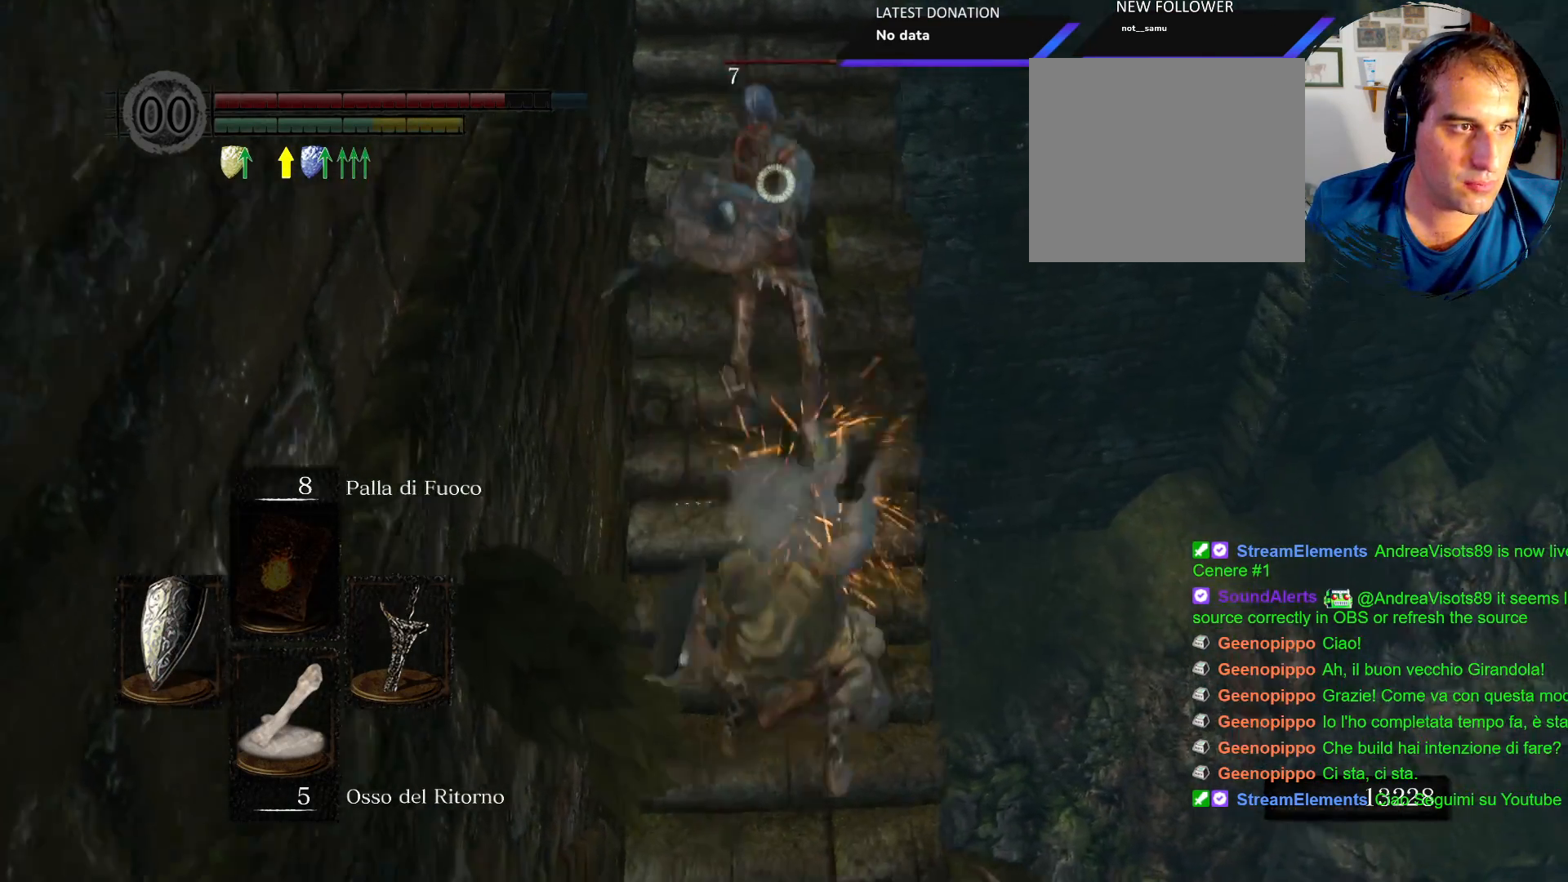
{"dt_ms": 500, "buttons": [], "left_stick": "center", "right_stick": "center"}
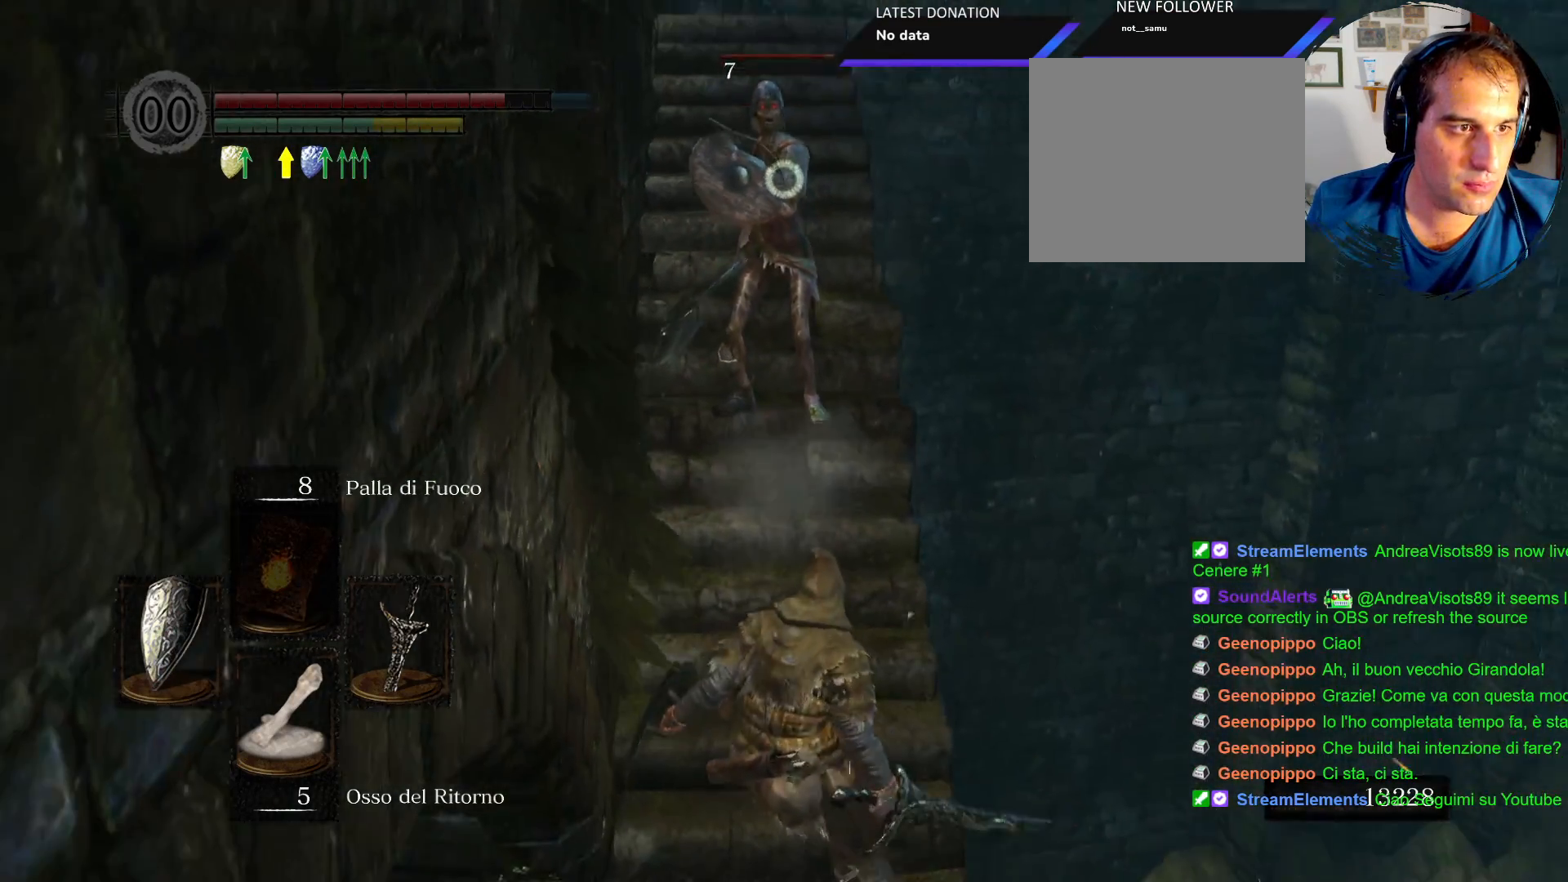
{"dt_ms": 500, "buttons": [], "left_stick": "center", "right_stick": "center"}
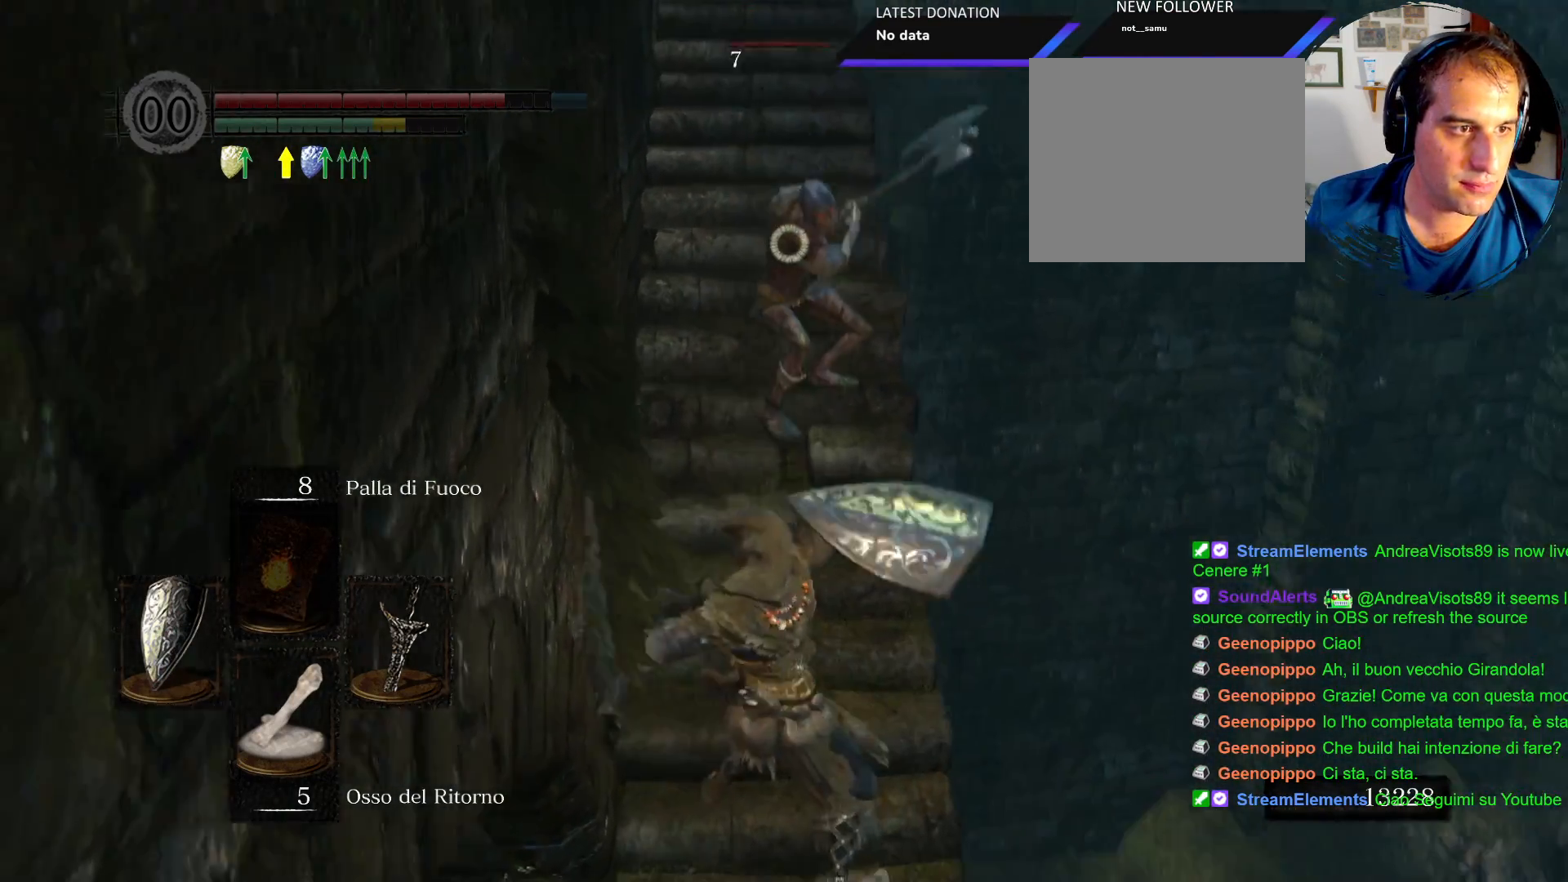
{"dt_ms": 500, "buttons": [], "left_stick": "center", "right_stick": "center", "events": []}
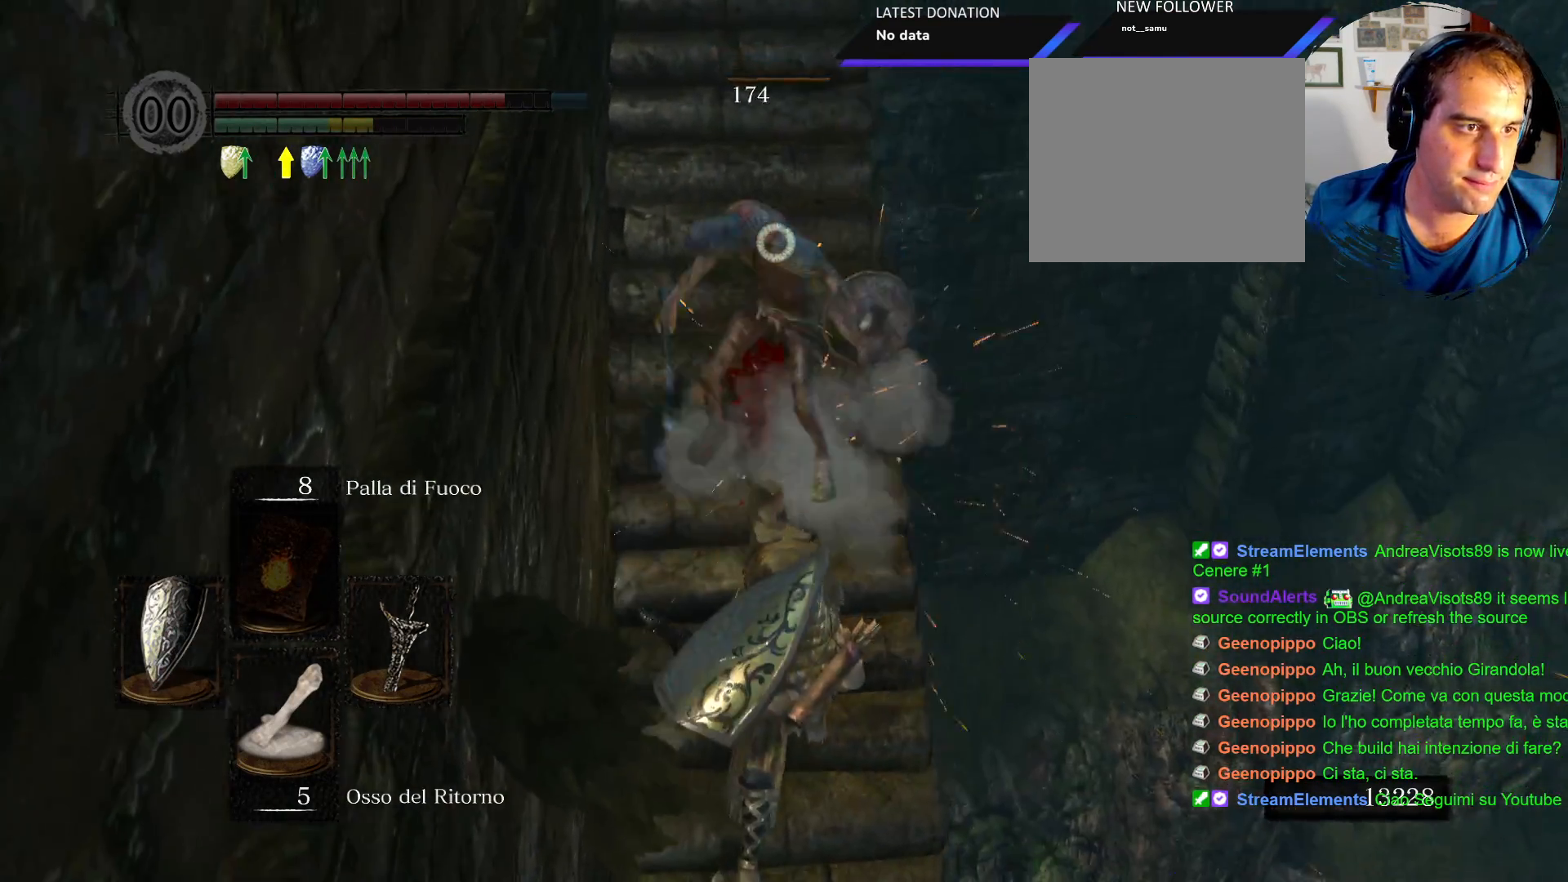
{"dt_ms": 500, "buttons": [], "left_stick": "center", "right_stick": "center", "events": [[67, "R1", "down"], [167, "R1", "up"]]}
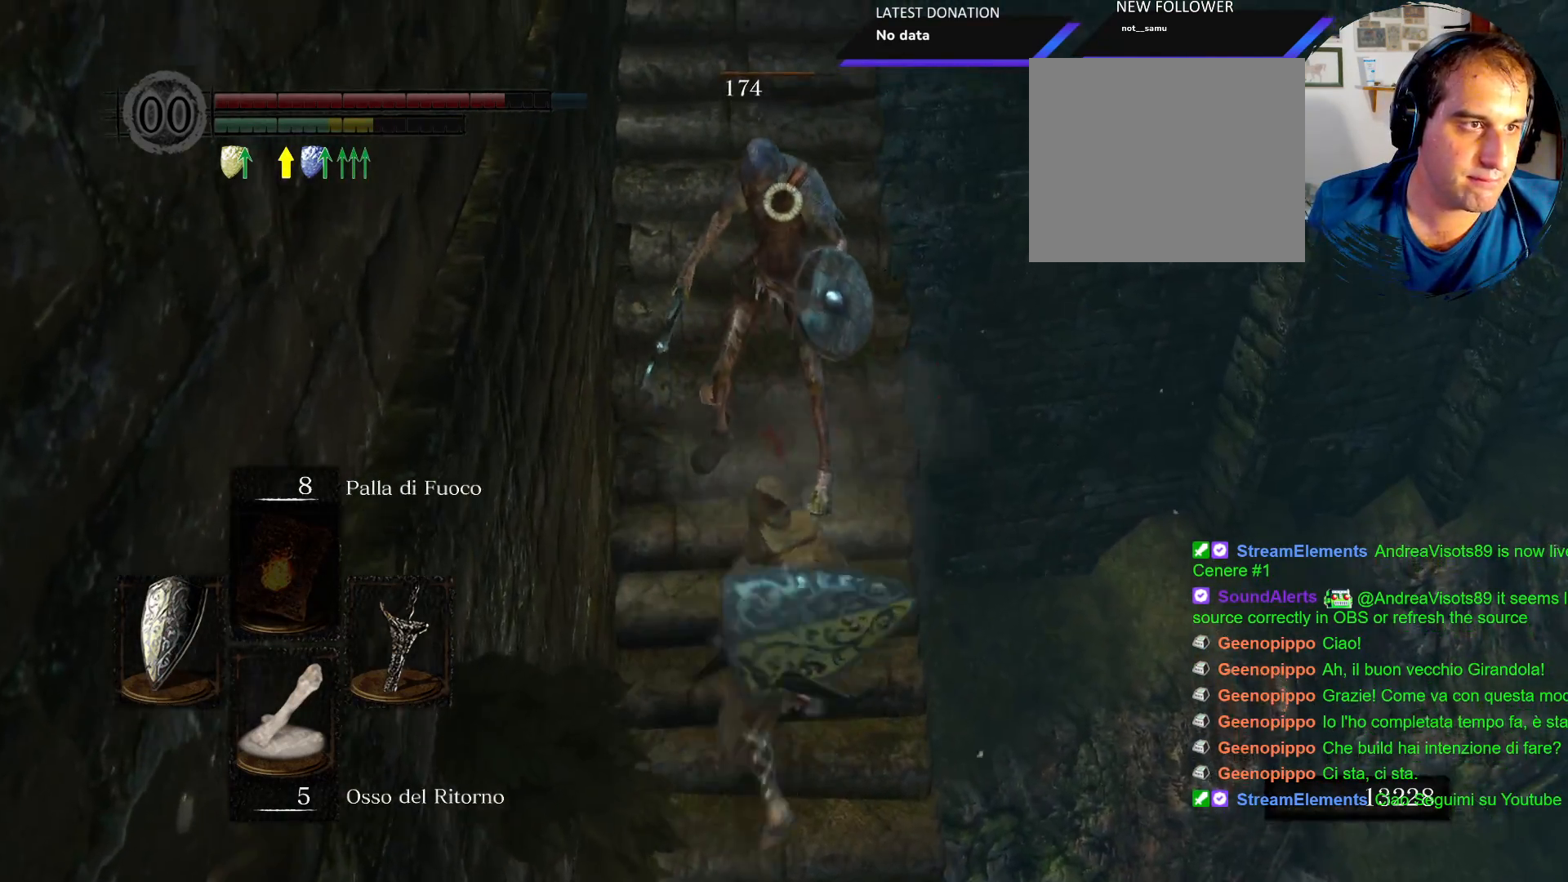
{"dt_ms": 1000, "buttons": ["CIRCLE"], "left_stick": "up", "right_stick": "center"}
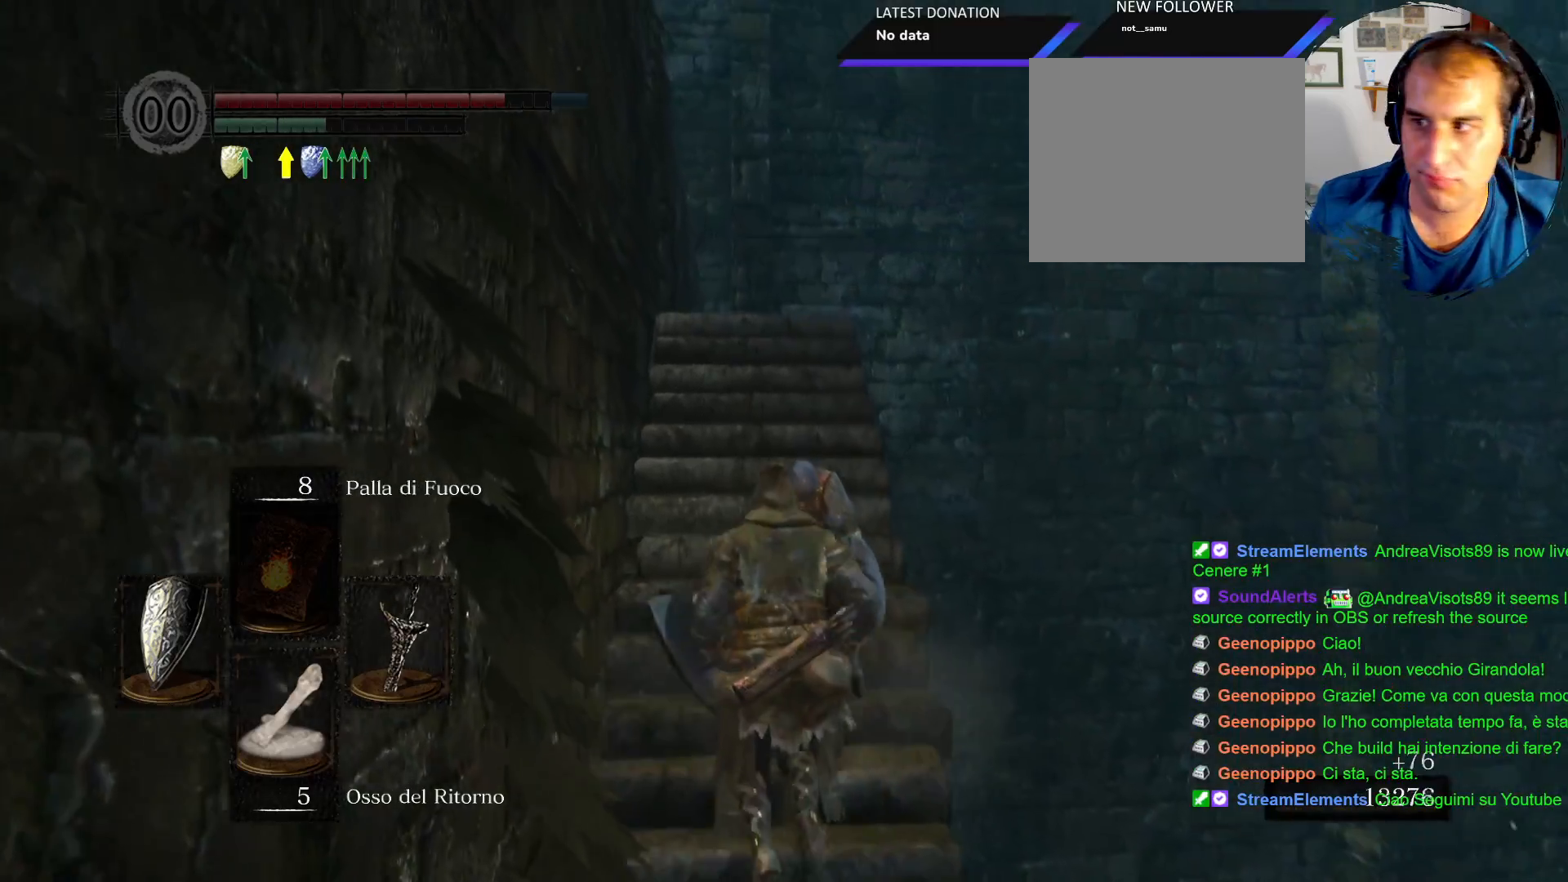
{"dt_ms": 500, "buttons": ["CIRCLE"], "left_stick": "up", "right_stick": "center", "events": []}
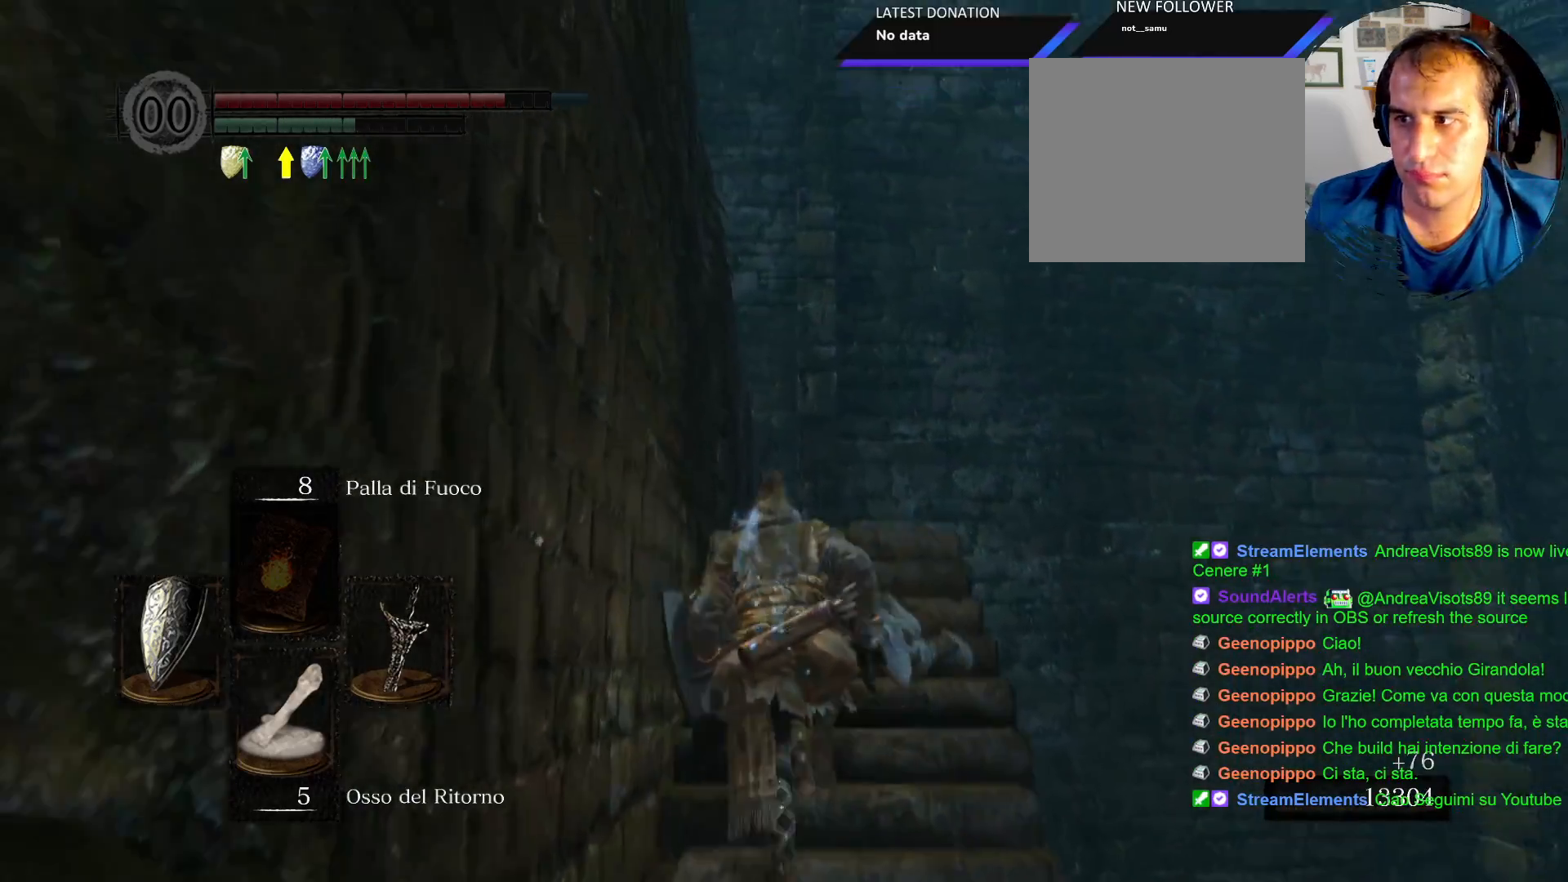
{"dt_ms": 500, "buttons": ["CIRCLE"], "left_stick": "up", "right_stick": "center", "events": []}
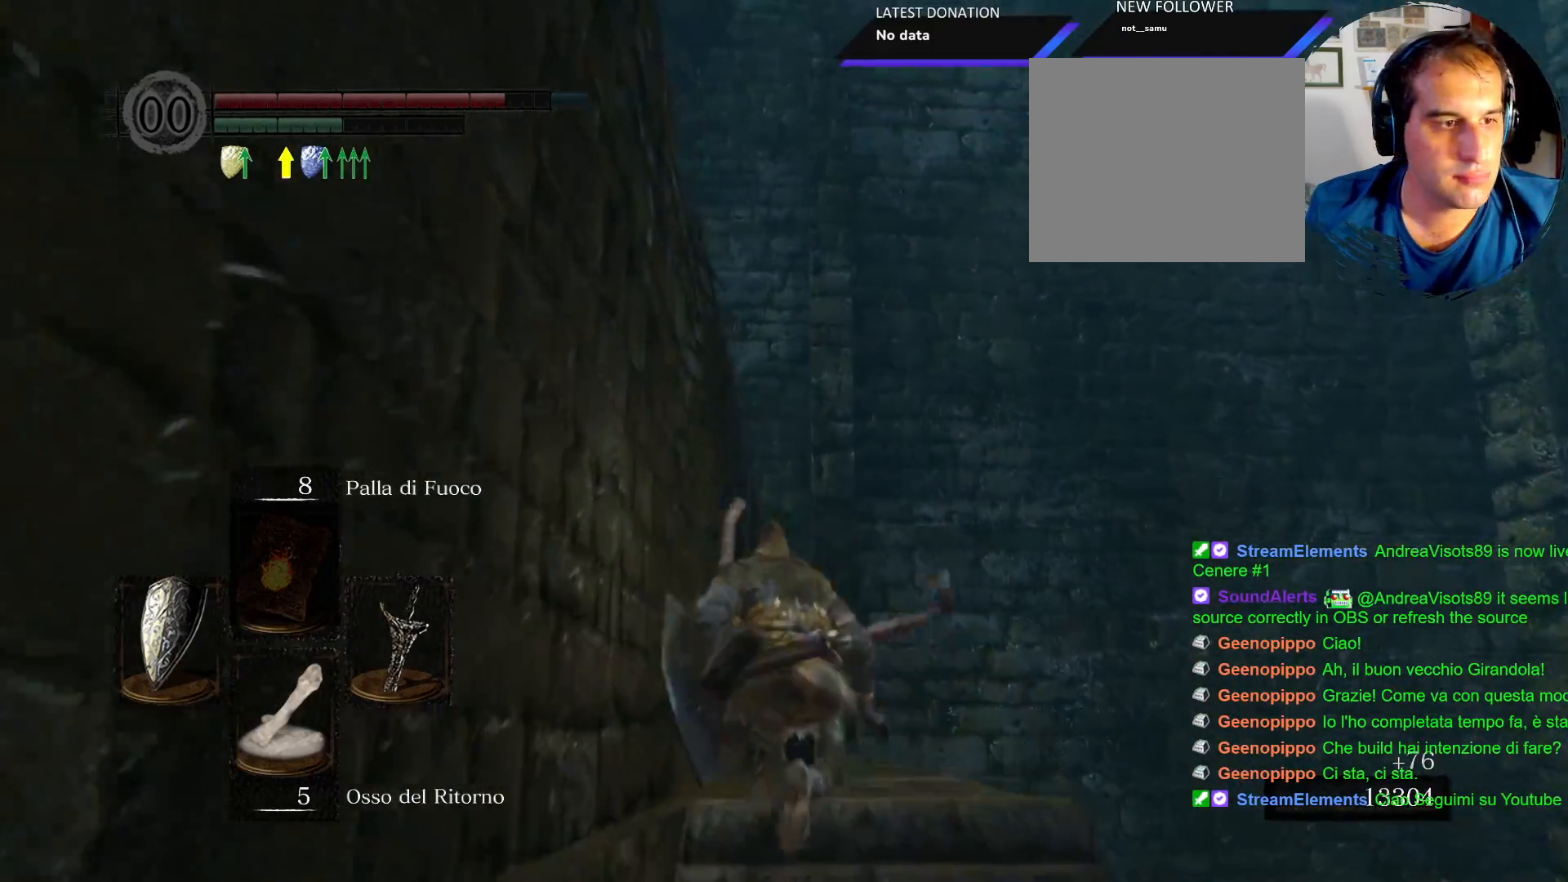
{"dt_ms": 500, "buttons": [], "left_stick": "up", "right_stick": "center", "events": [[383, "CIRCLE", "up"]]}
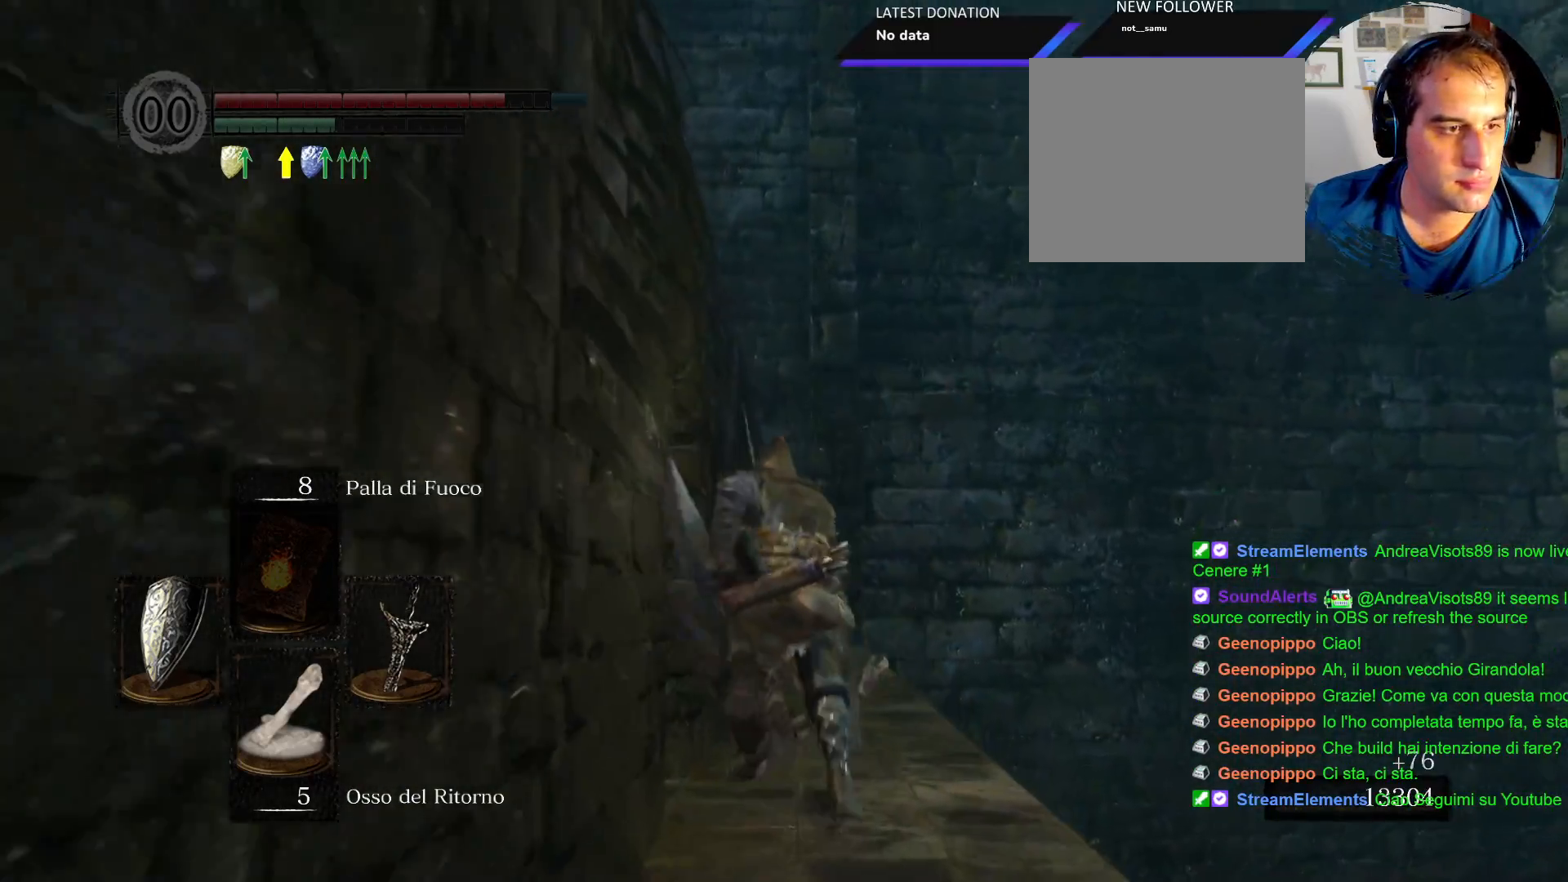
{"dt_ms": 500, "buttons": [], "left_stick": "up", "right_stick": "center", "events": [[33, "left_stick", "up-left"], [67, "right_stick", "down-left"], [367, "left_stick", "up"], [417, "right_stick", "center"]]}
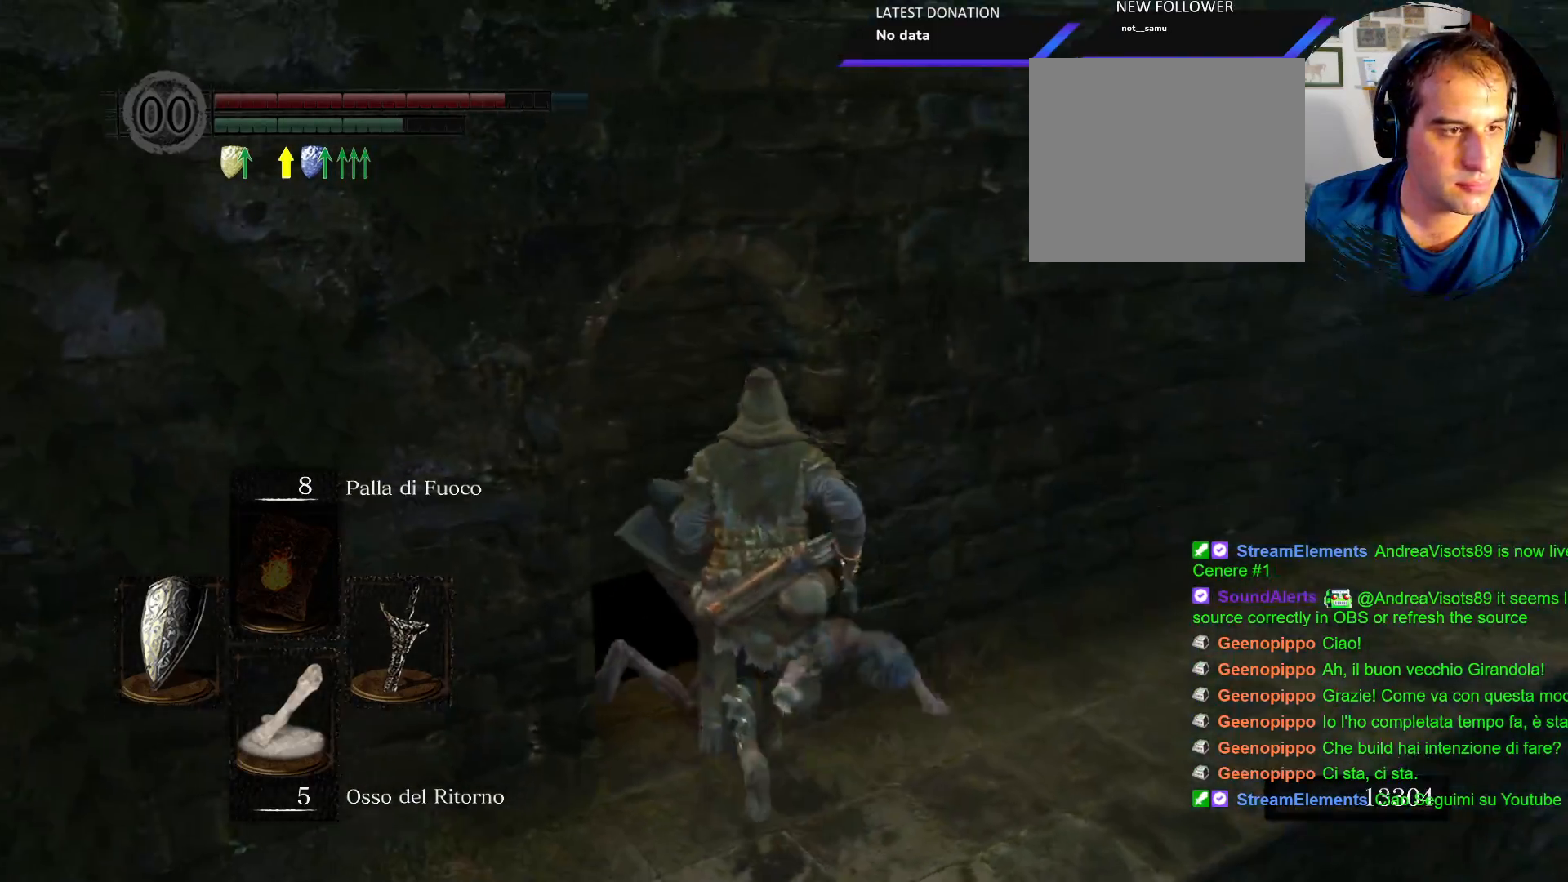
{"dt_ms": 500, "buttons": [], "left_stick": "up", "right_stick": "center", "events": [[150, "right_stick", "right"], [483, "right_stick", "center"]]}
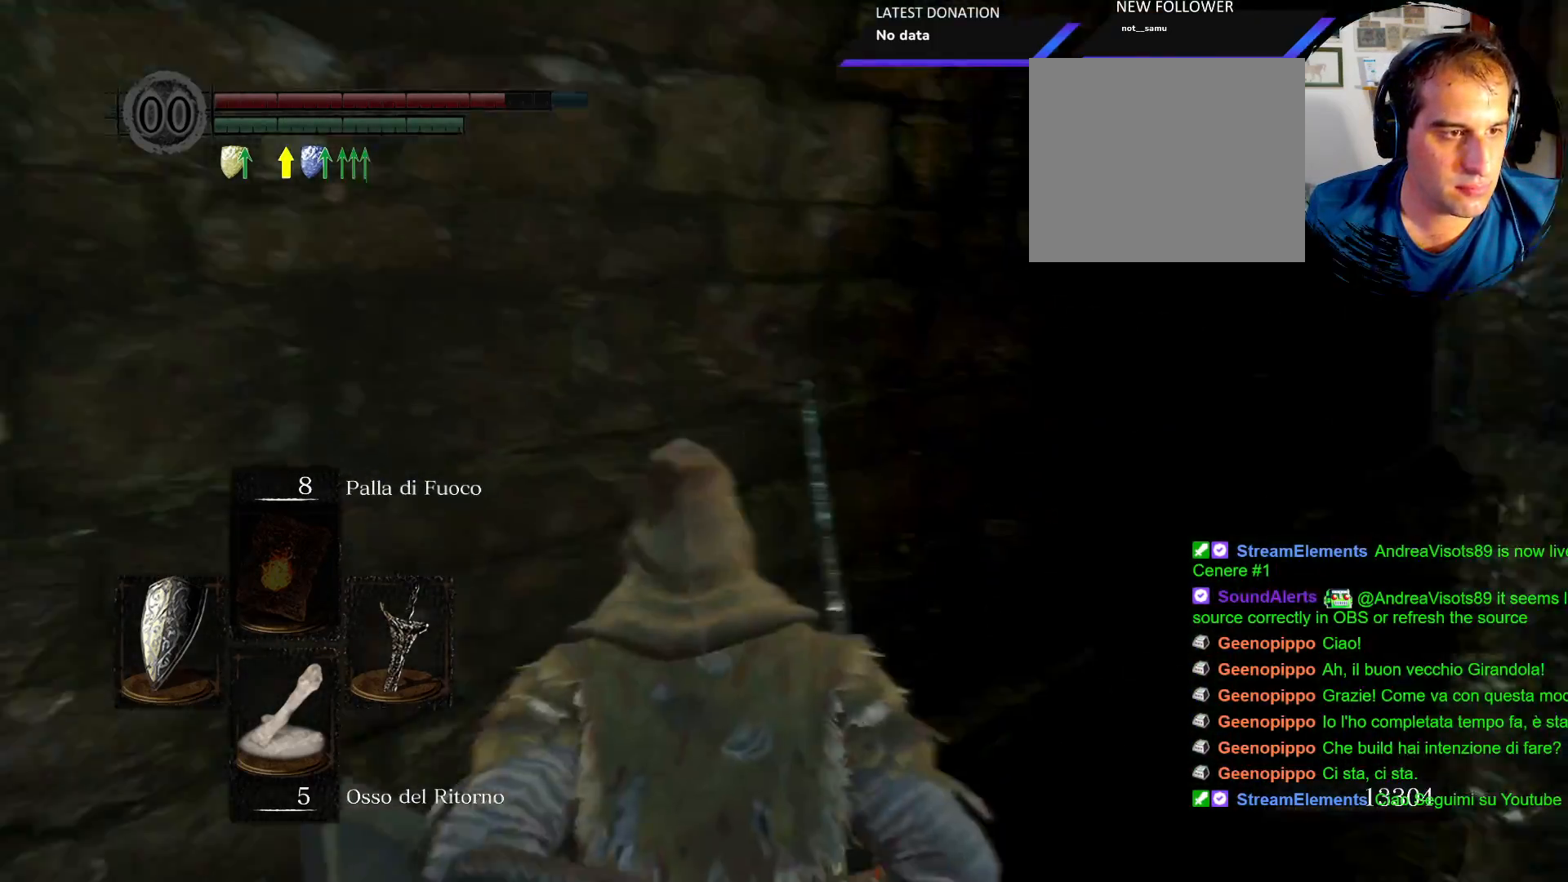
{"dt_ms": 500, "buttons": ["CIRCLE"], "left_stick": "up-right", "right_stick": "center", "events": [[83, "right_stick", "left"], [200, "right_stick", "center"], [233, "left_stick", "up-right"], [367, "CIRCLE", "down"]]}
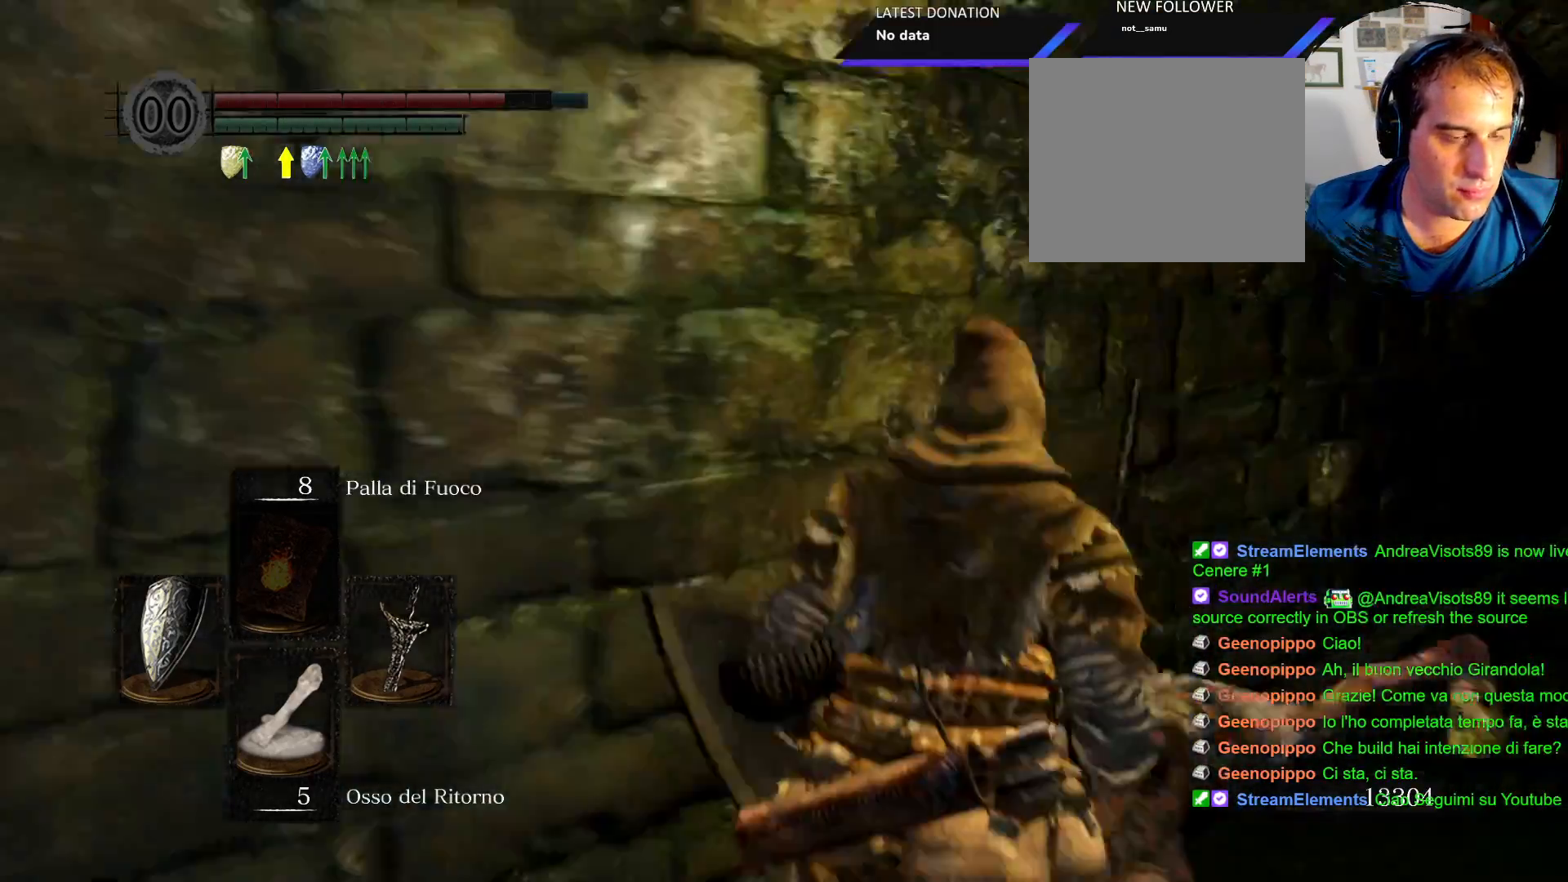
{"dt_ms": 500, "buttons": ["CIRCLE"], "left_stick": "up-right", "right_stick": "center", "events": []}
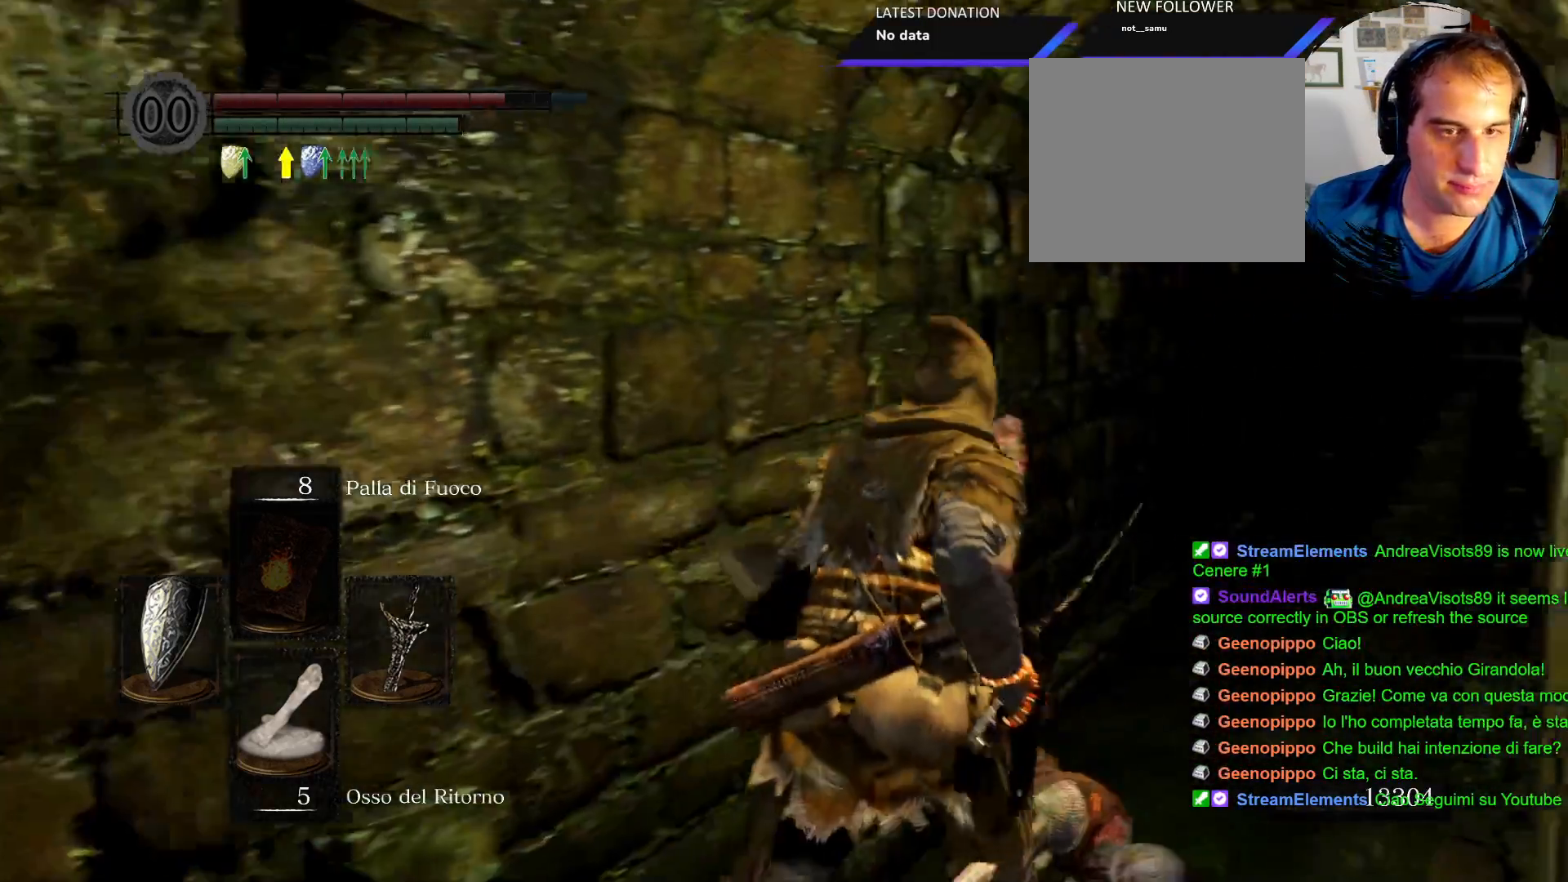
{"dt_ms": 500, "buttons": ["CIRCLE"], "left_stick": "up", "right_stick": "center", "events": [[483, "left_stick", "up"]]}
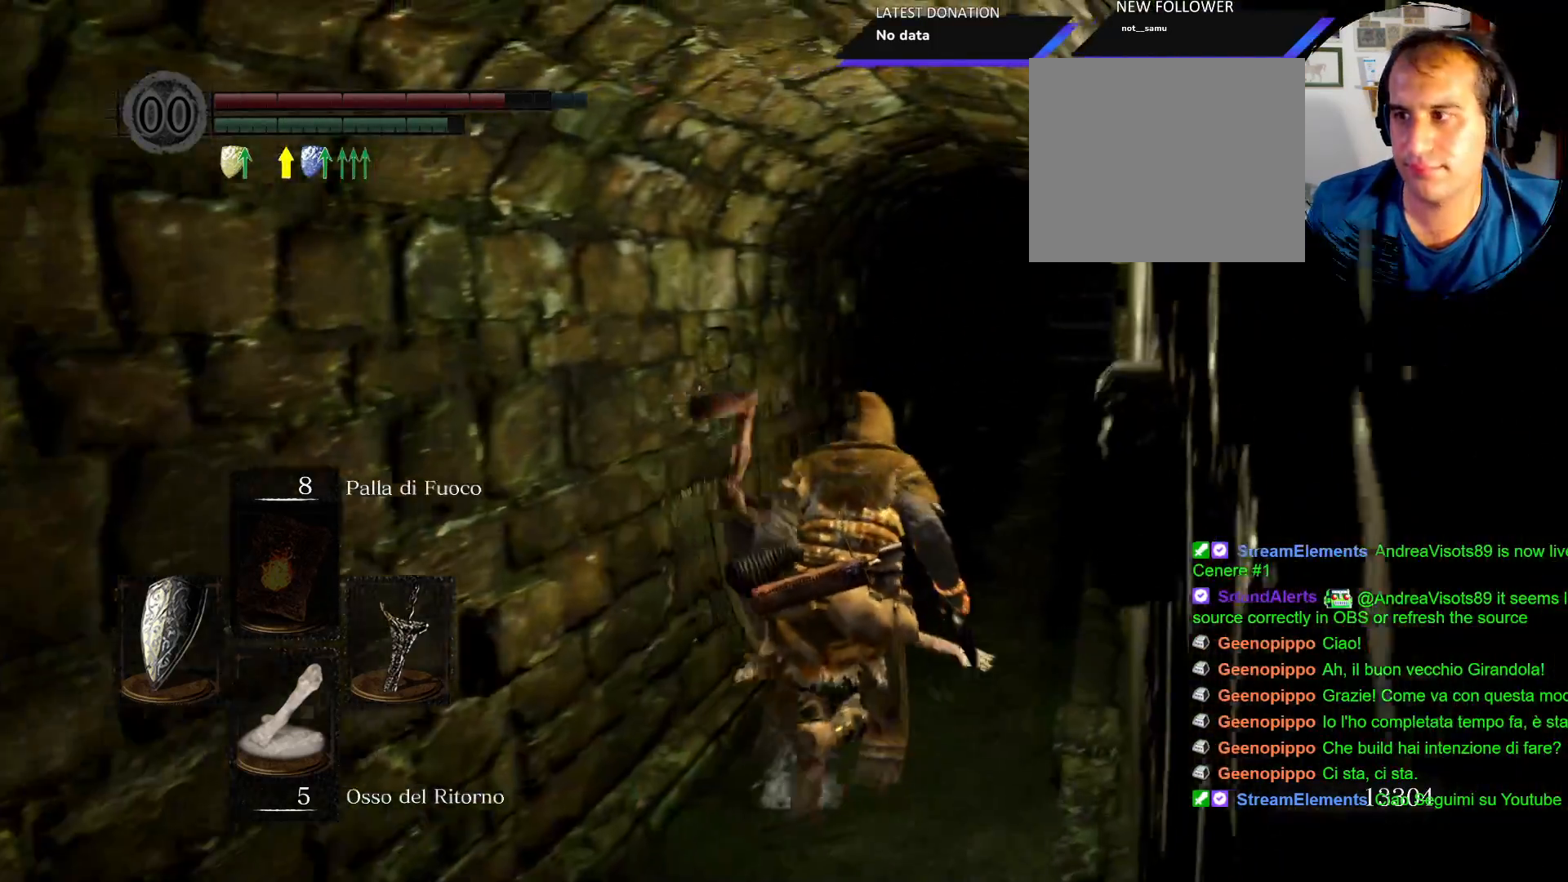
{"dt_ms": 500, "buttons": ["CIRCLE"], "left_stick": "up", "right_stick": "center", "events": []}
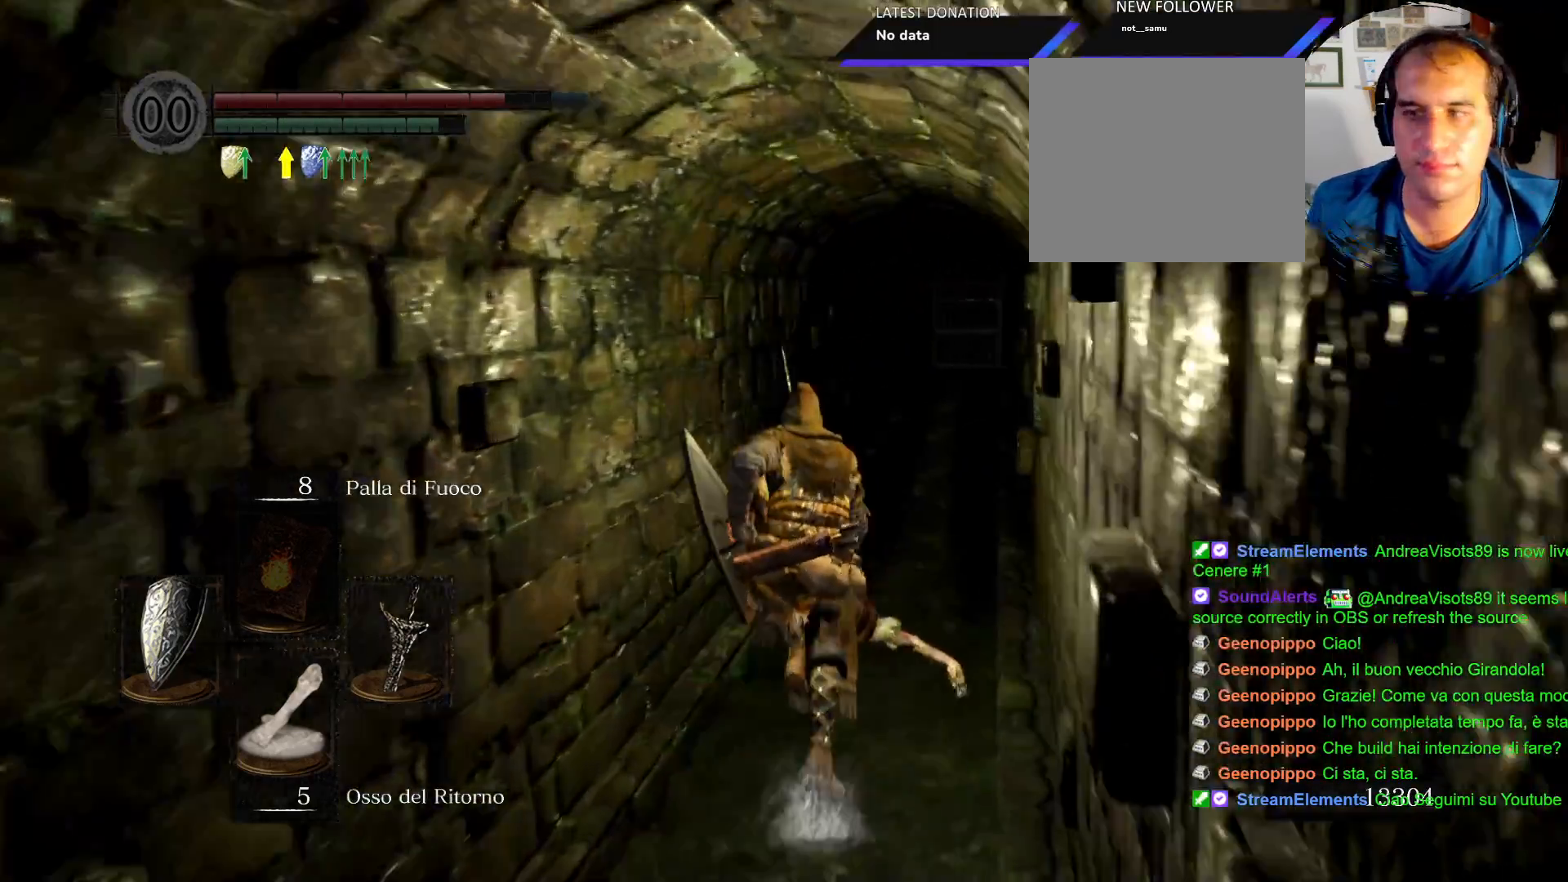
{"dt_ms": 500, "buttons": ["CIRCLE"], "left_stick": "up", "right_stick": "center", "events": []}